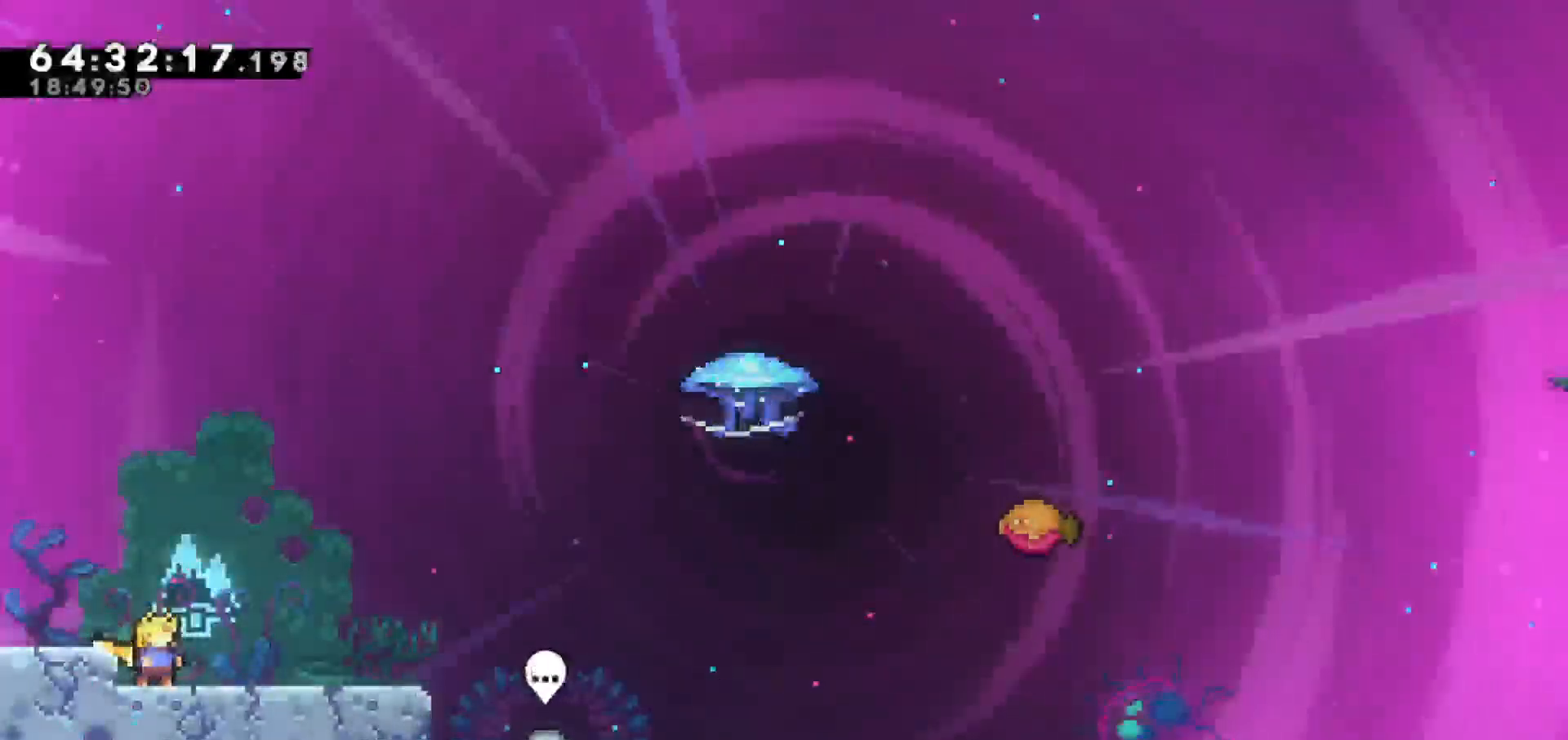
Gameplay with keyboard; each line is a JSON object with the keys held at the frame after it. "events" lists presses ("down") and releases ("up") of "dash", "demo", "down", "escape", "grab", "jump", "jump2", "left", "return", "right", "talk" and "up" between this image and that frame as [ms after this image, input, new state], when the widget could be followed in between. No other keys are recorded. Mouse input is not recorded. Key names are as the overlay labels them; some are game actions (e.g. jump) rather than physical keys.
{"keys": ["right"], "events": [[417, "right", "down"]]}
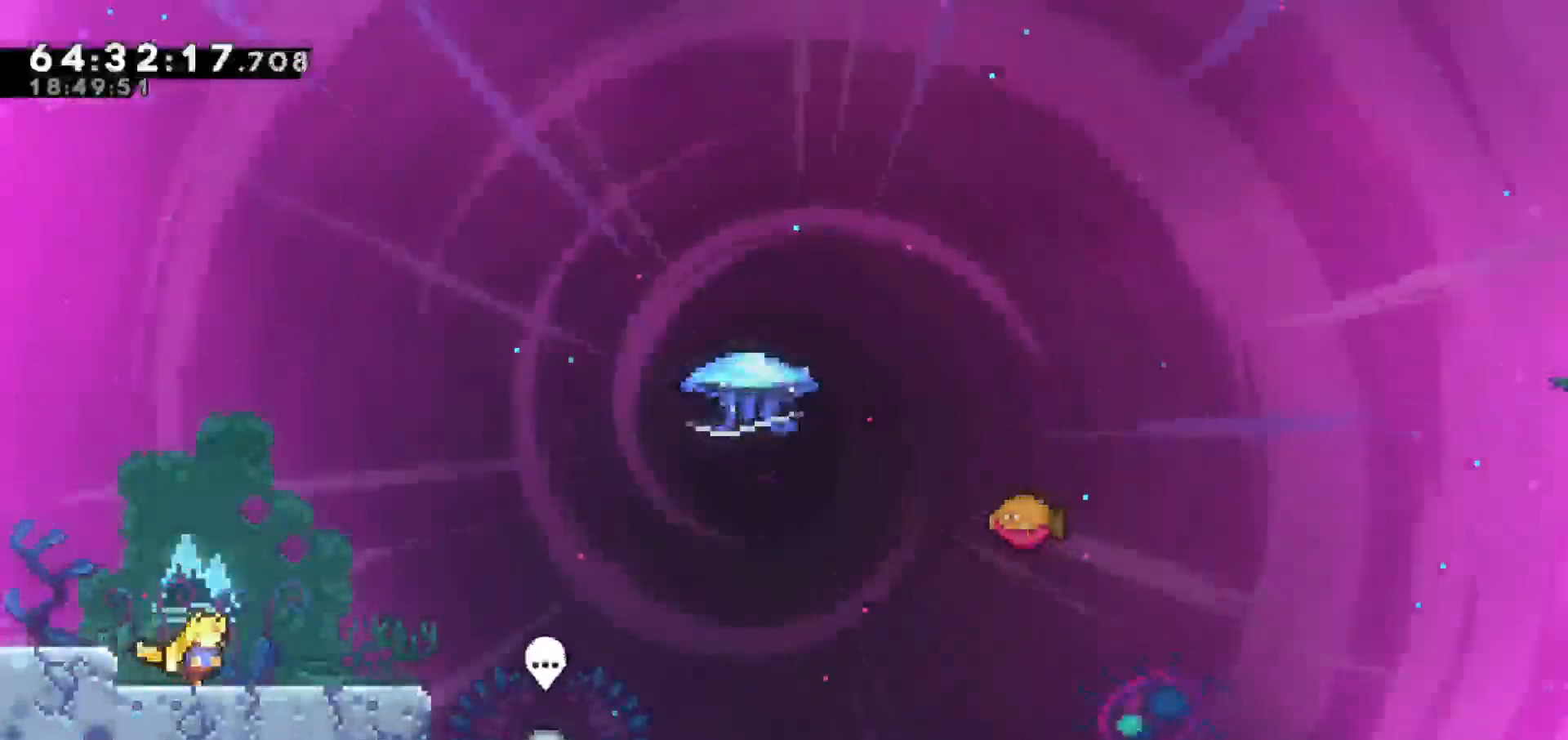
{"keys": ["right"], "events": [[150, "right", "up"], [333, "right", "down"]]}
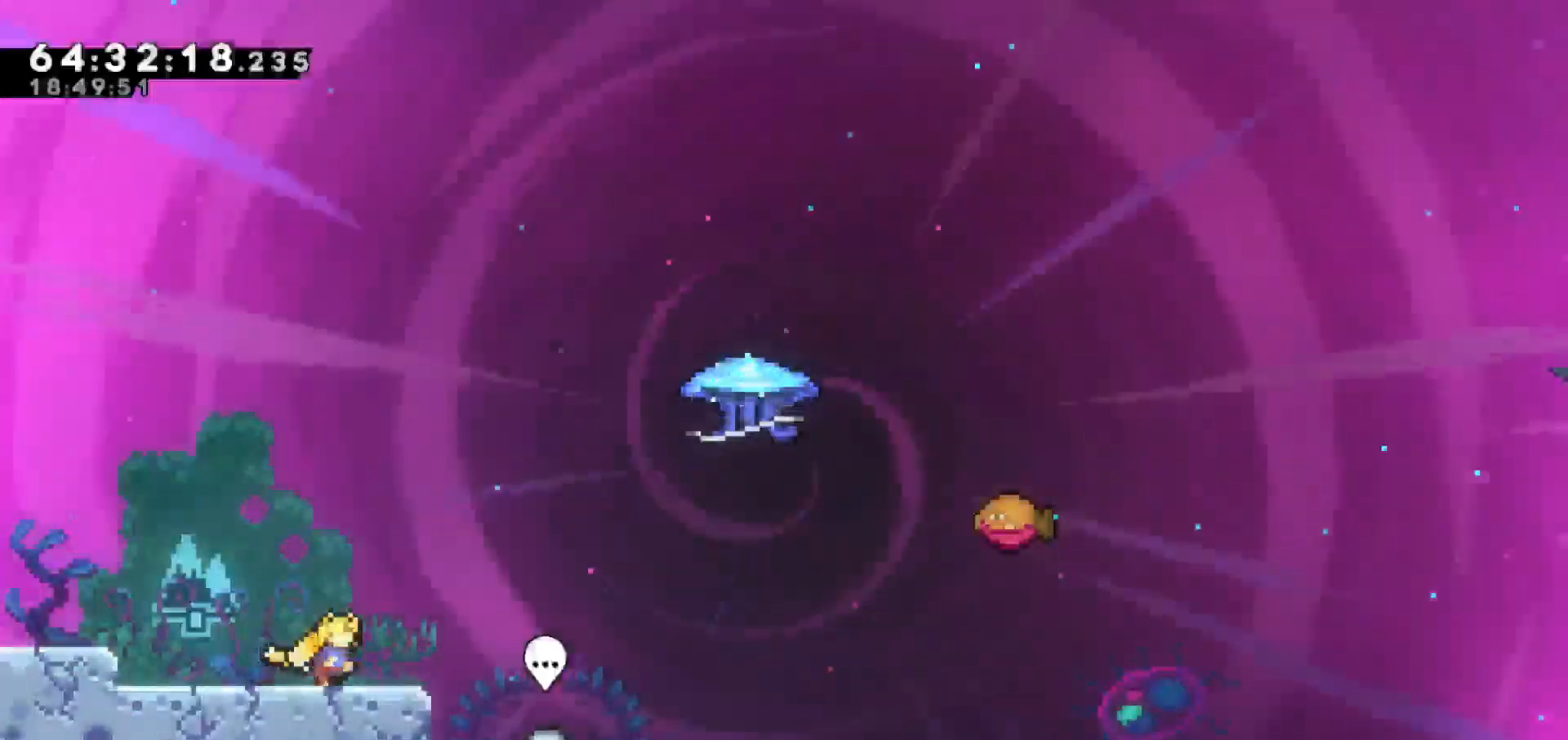
{"keys": ["jump", "right"], "events": [[50, "jump", "down"]]}
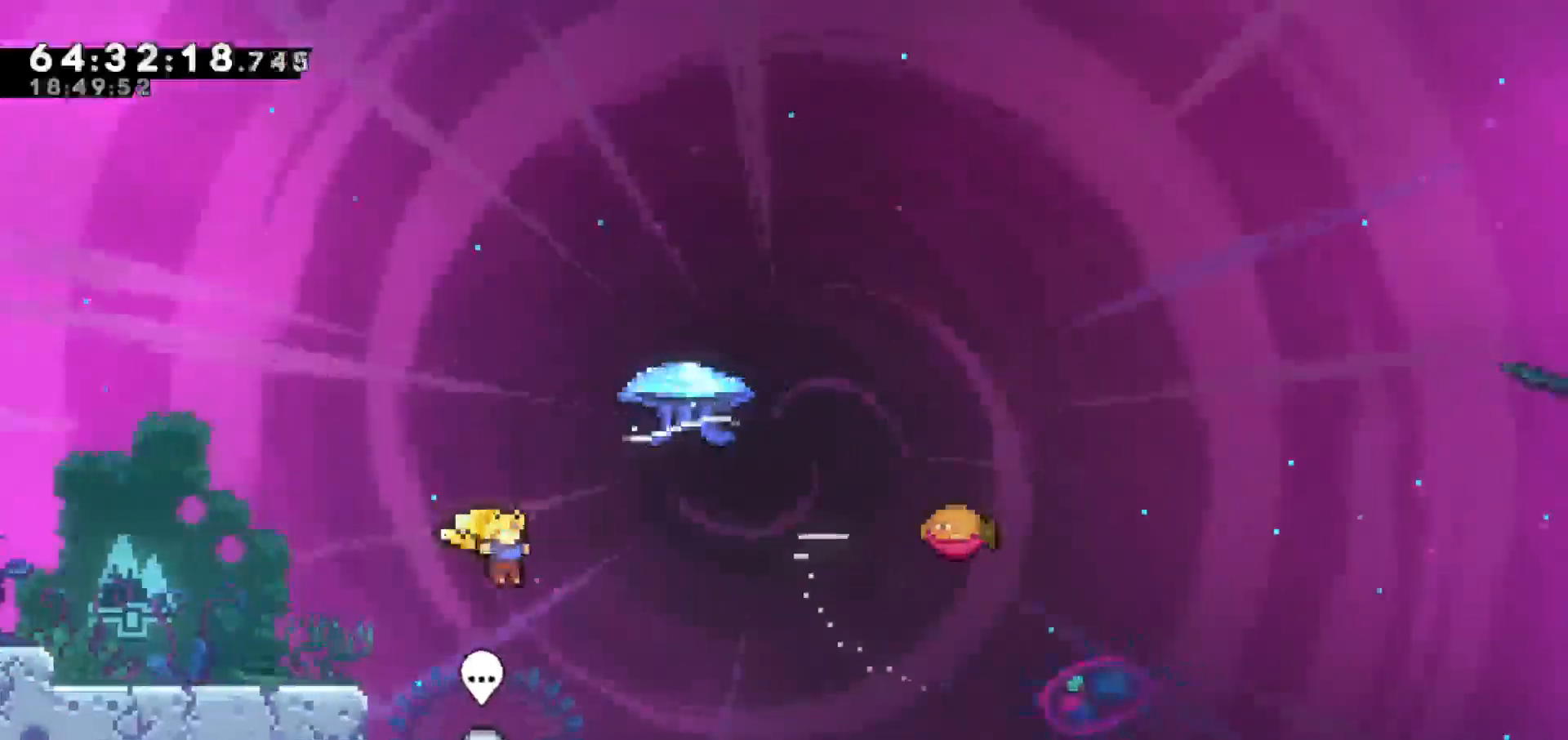
{"keys": ["grab", "right", "up"], "events": [[33, "jump", "up"], [33, "up", "down"], [83, "dash", "down"], [217, "grab", "down"], [317, "dash", "up"]]}
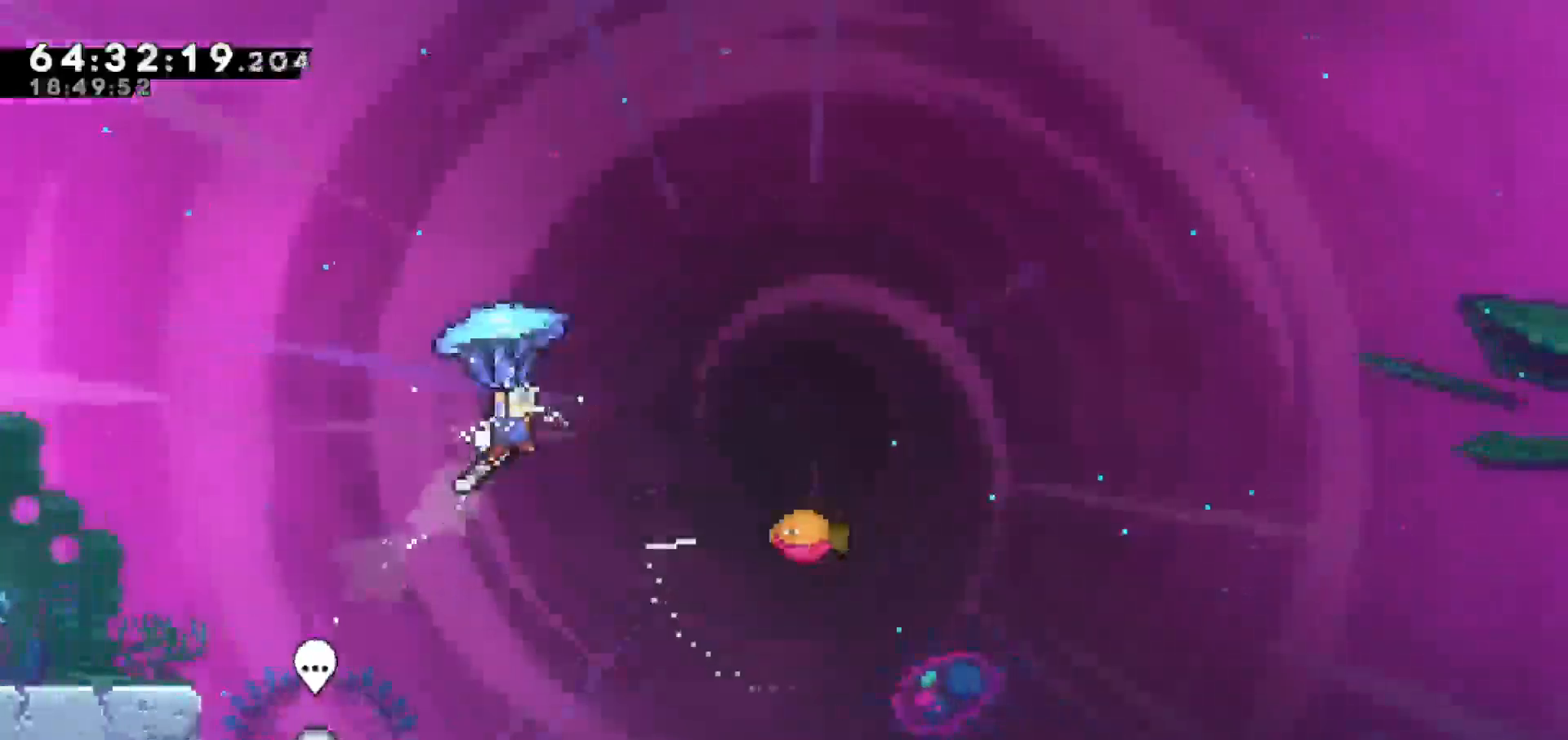
{"keys": ["grab"], "events": [[50, "up", "up"], [383, "right", "up"]]}
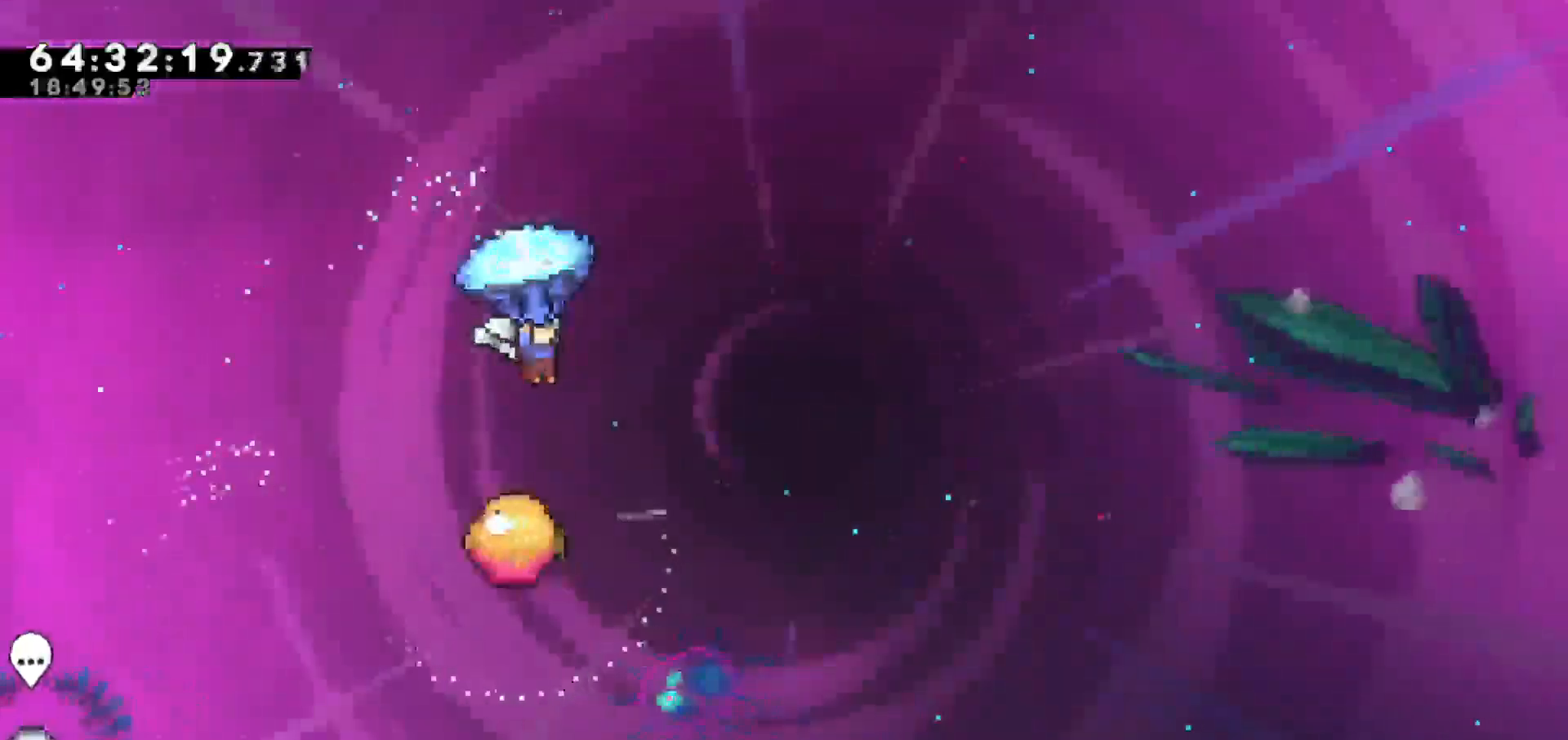
{"keys": ["grab"], "events": [[217, "right", "down"], [400, "right", "up"]]}
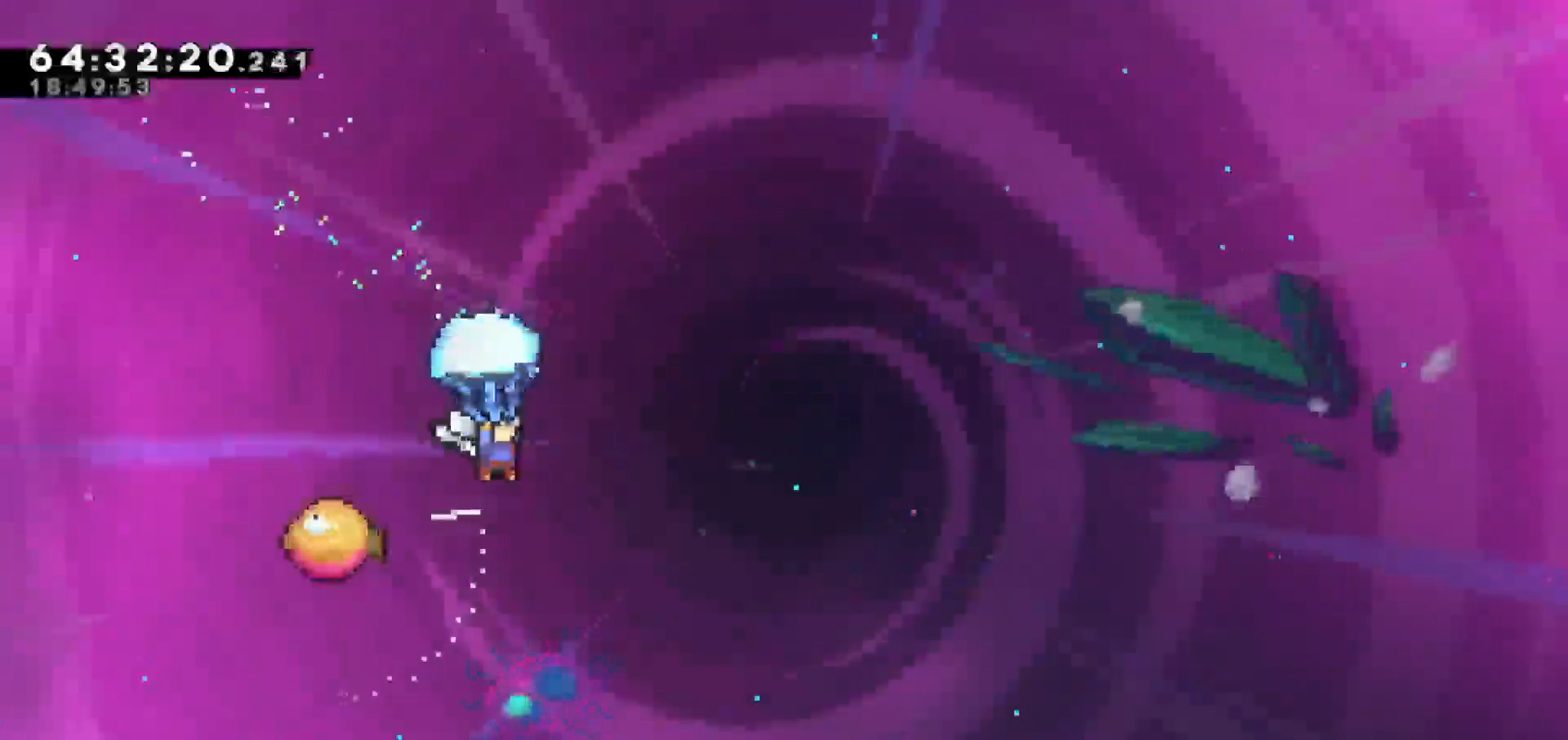
{"keys": ["grab", "right"], "events": [[200, "left", "down"], [400, "left", "up"], [500, "right", "down"]]}
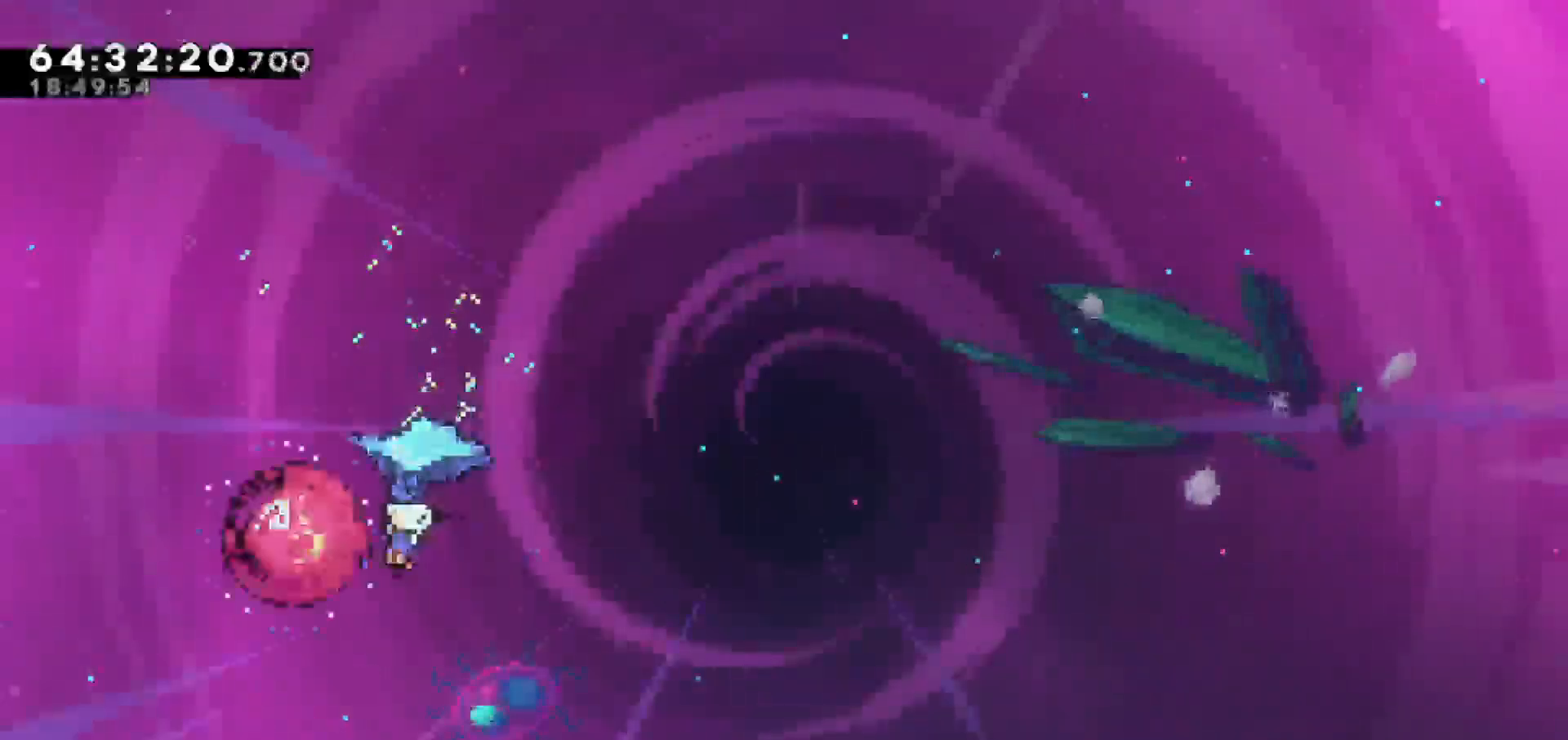
{"keys": ["grab", "right"], "events": []}
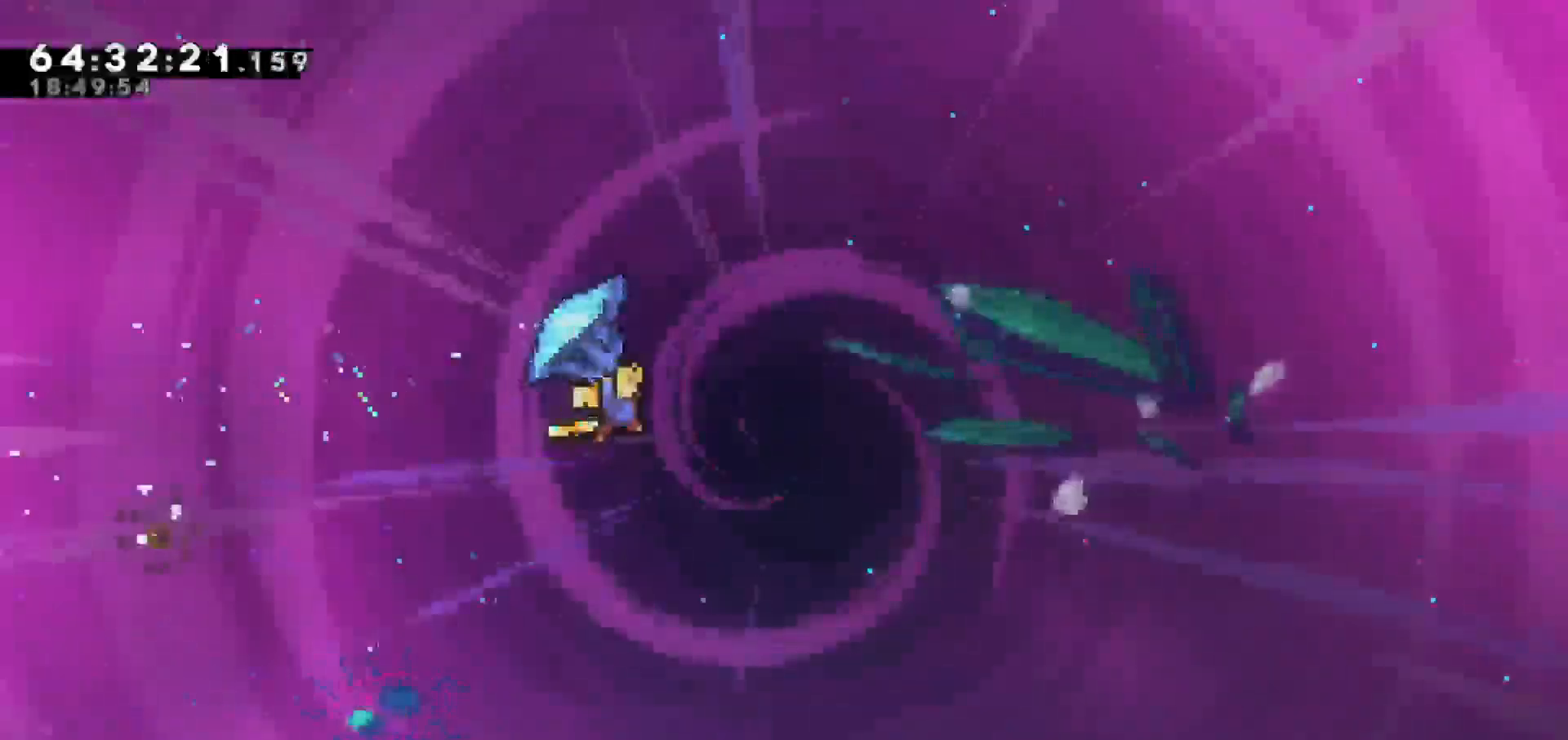
{"keys": ["grab", "right"], "events": []}
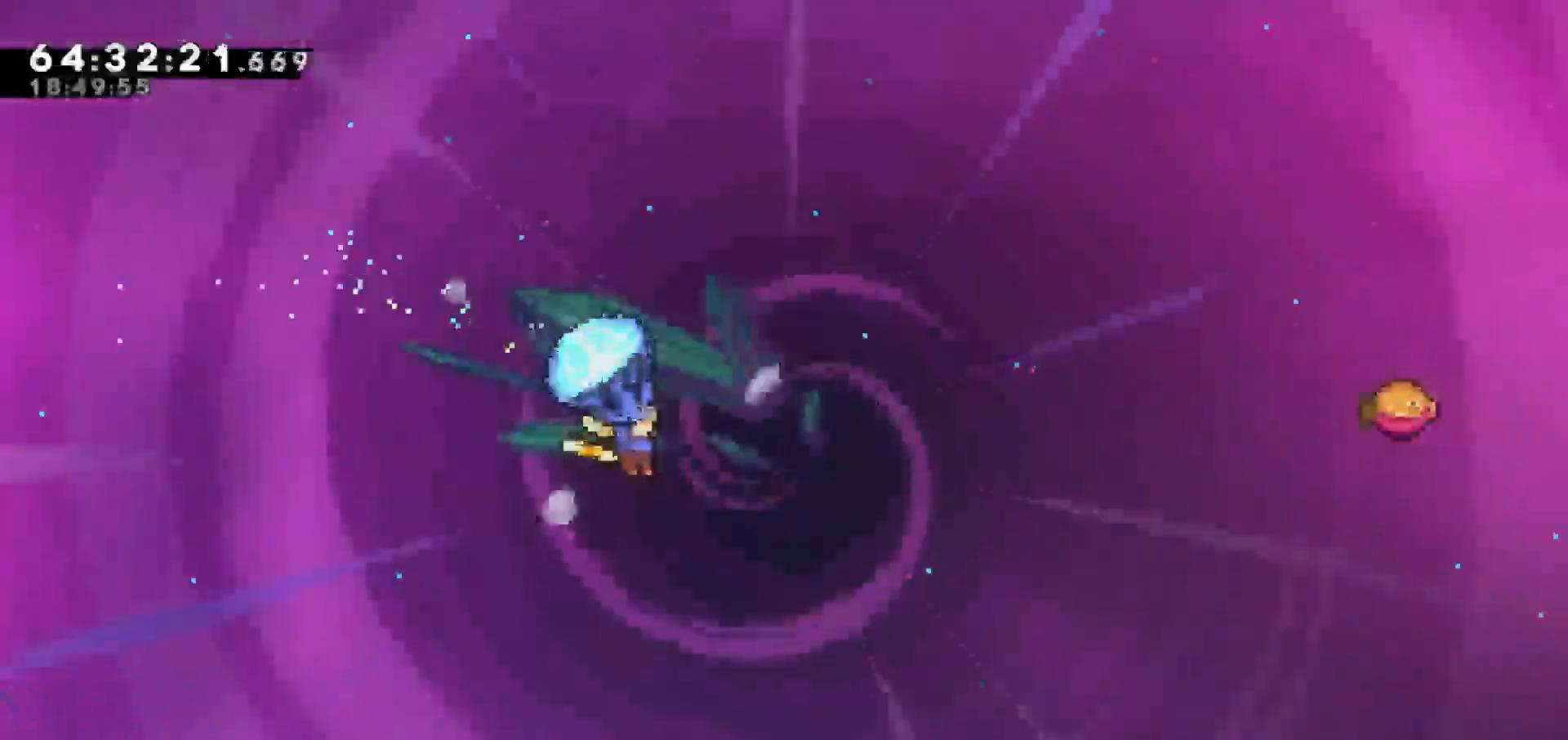
{"keys": ["grab", "right", "up"], "events": [[83, "right", "up"], [217, "grab", "up"], [267, "right", "down"], [267, "up", "down"], [317, "dash", "down"], [450, "dash", "up"], [450, "grab", "down"]]}
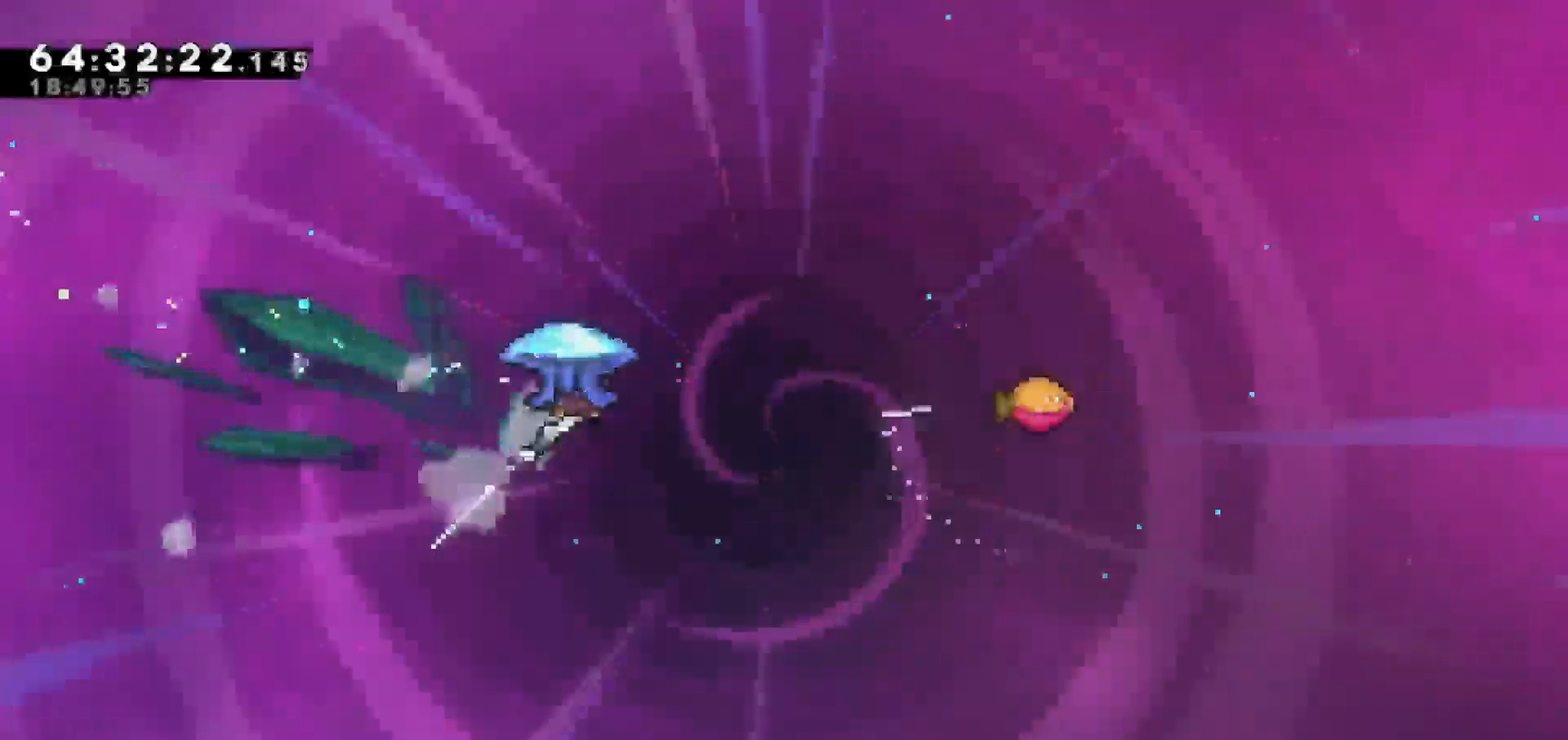
{"keys": ["grab", "right"], "events": [[333, "up", "up"]]}
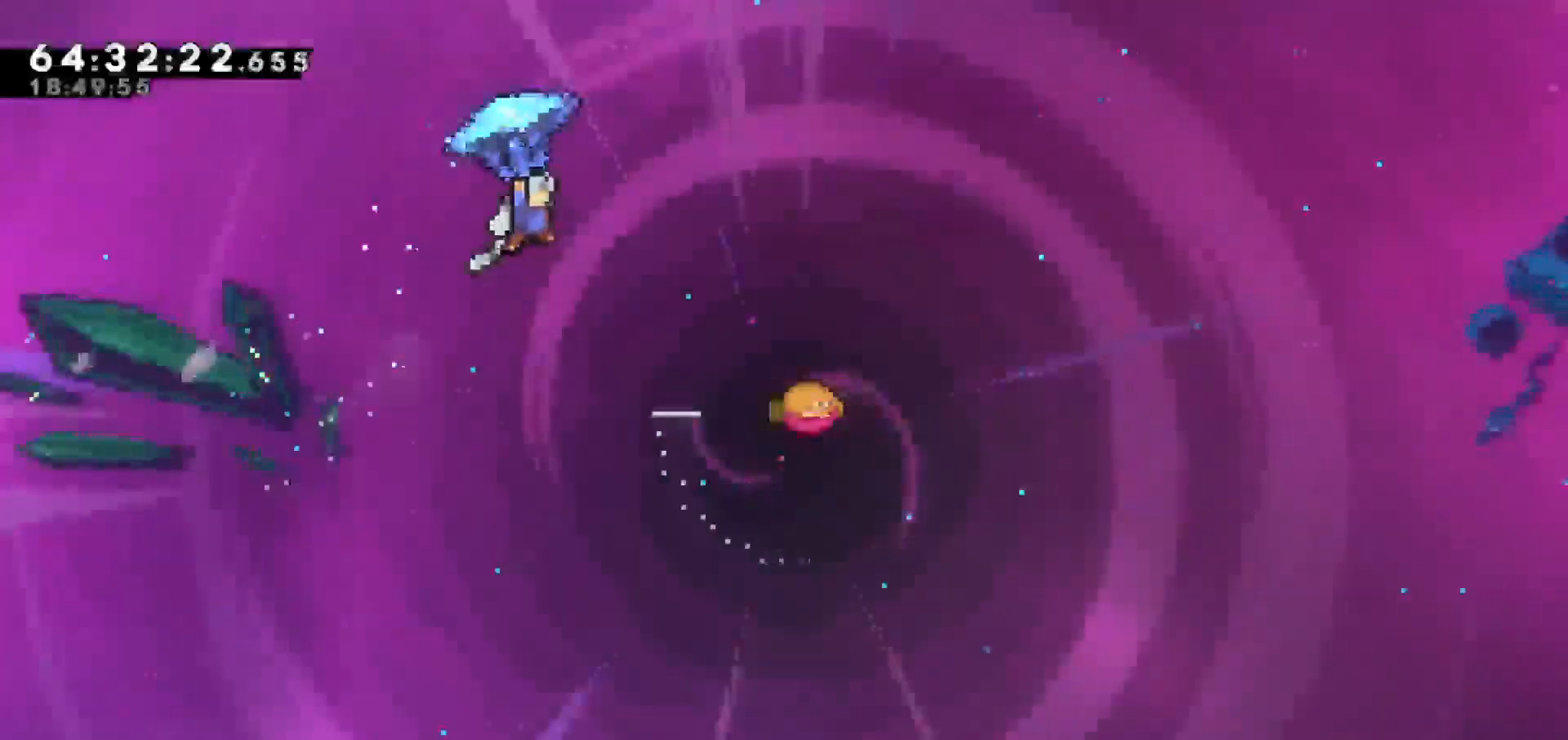
{"keys": ["grab", "right"], "events": []}
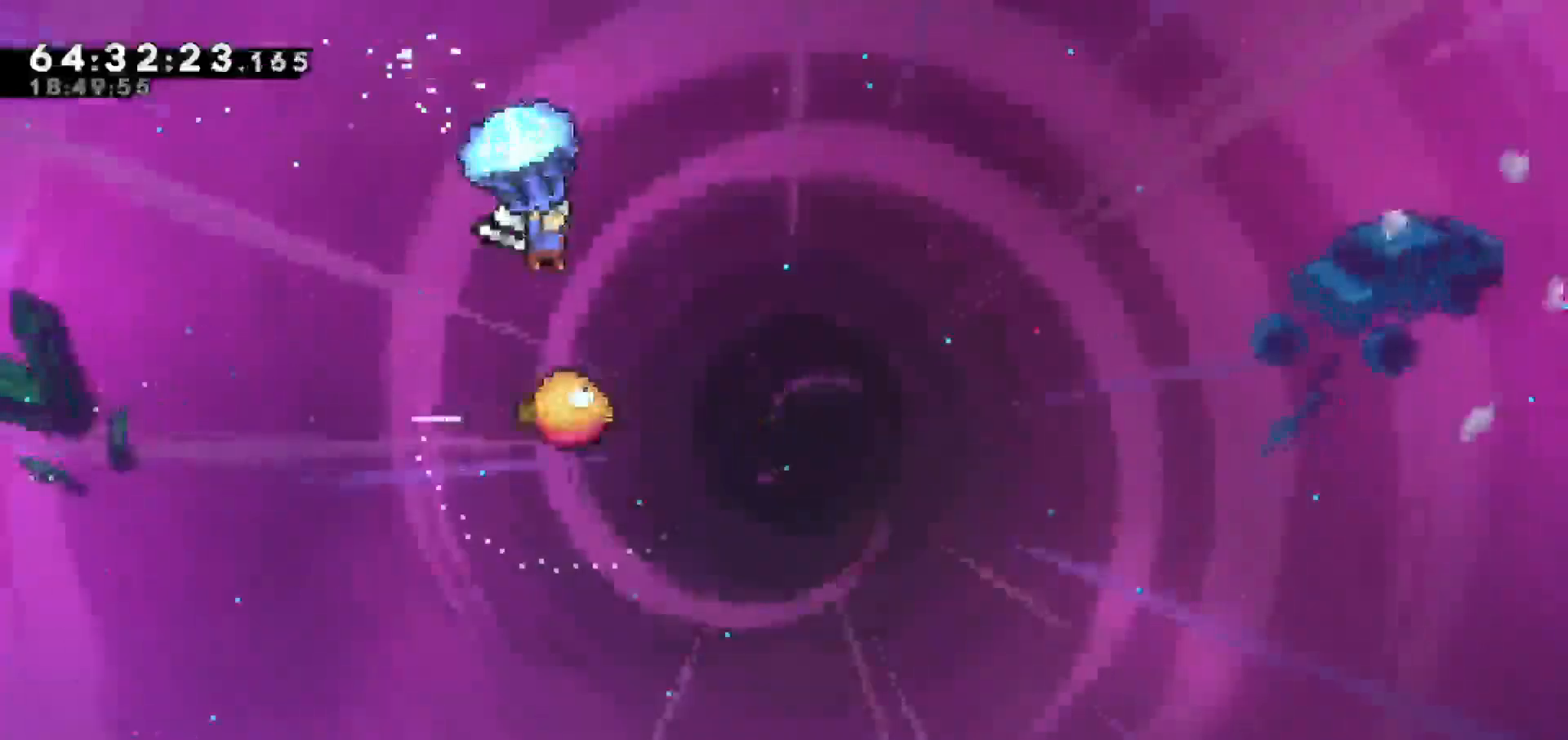
{"keys": ["grab", "right"], "events": [[50, "right", "up"], [500, "right", "down"]]}
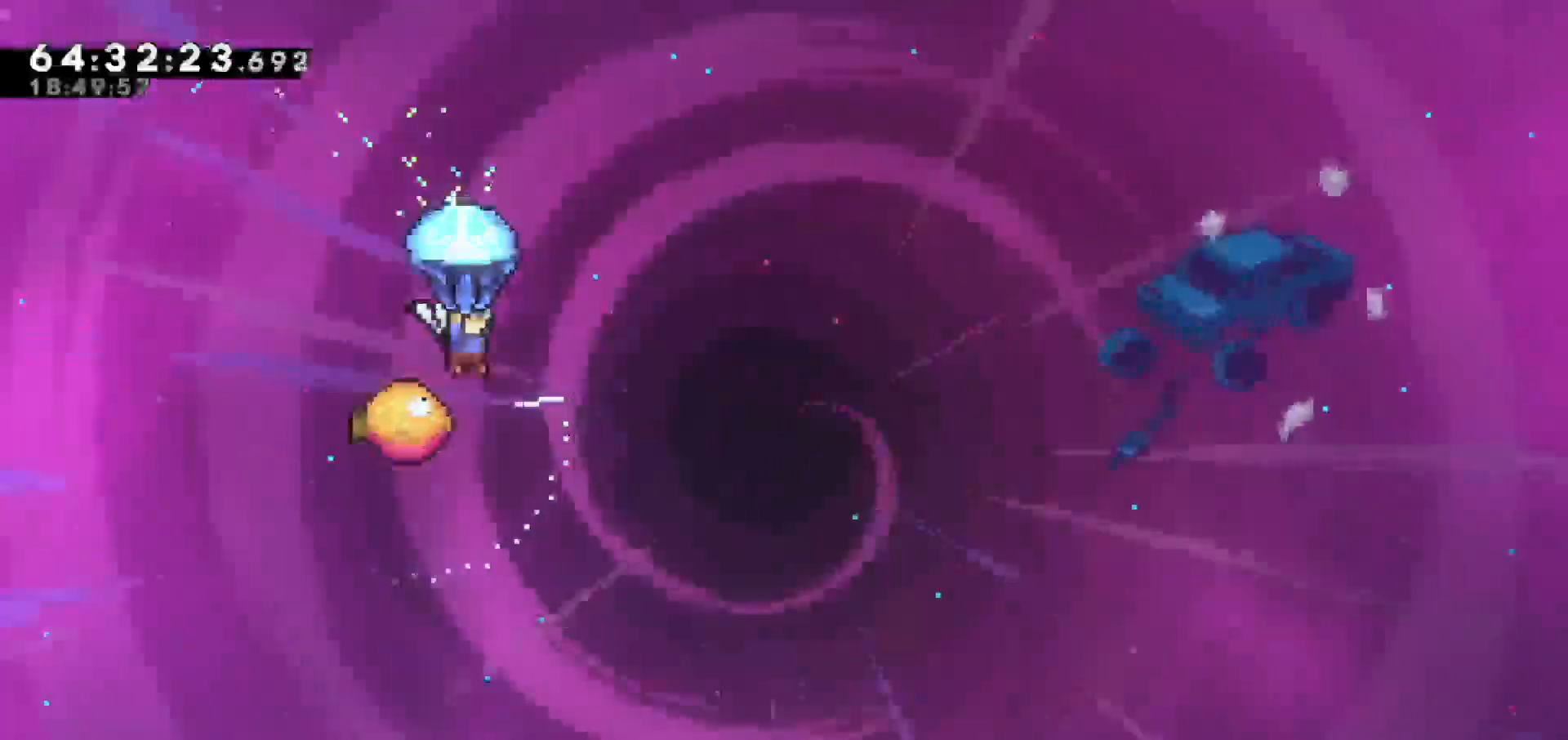
{"keys": ["grab"], "events": [[150, "right", "up"]]}
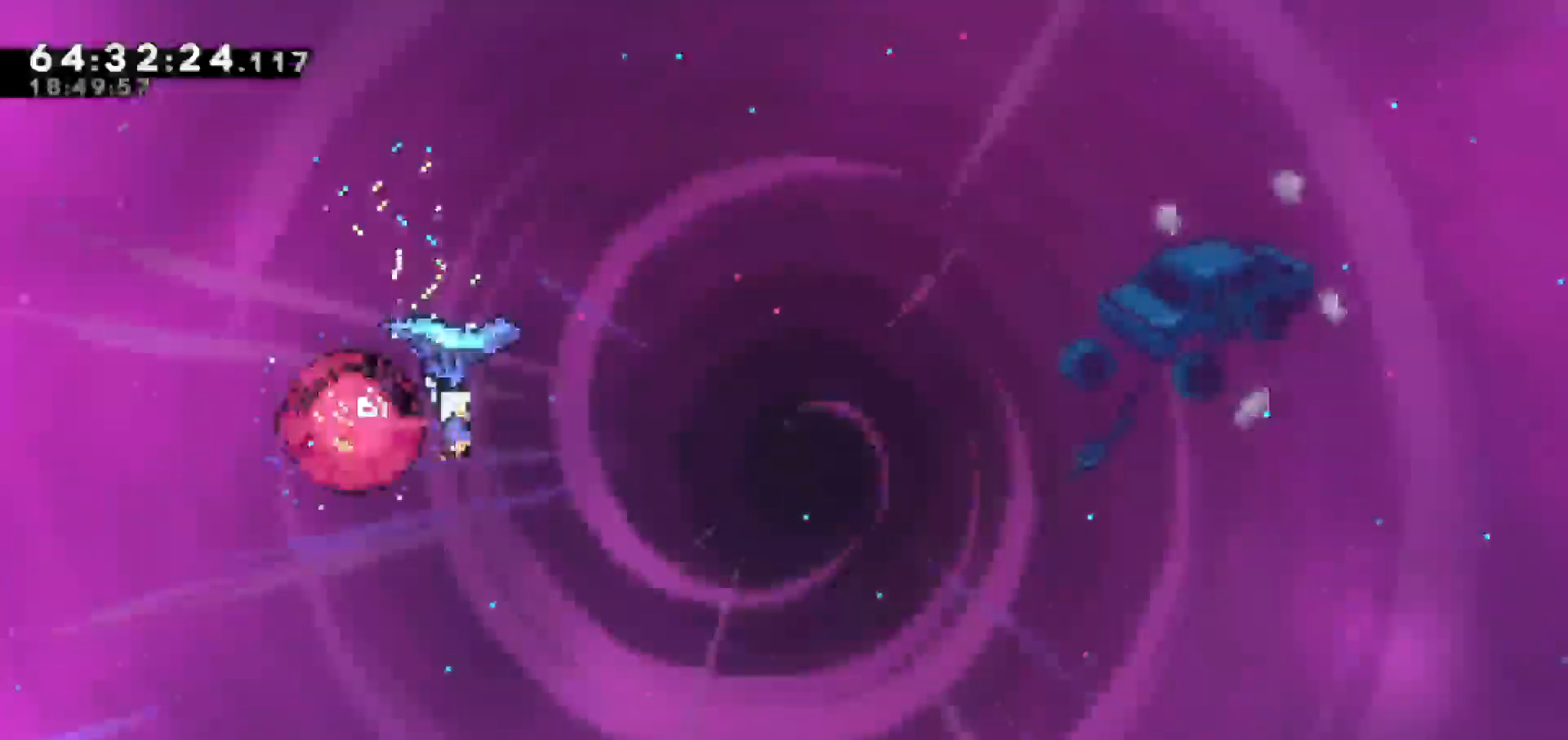
{"keys": ["grab", "right"], "events": [[117, "right", "down"]]}
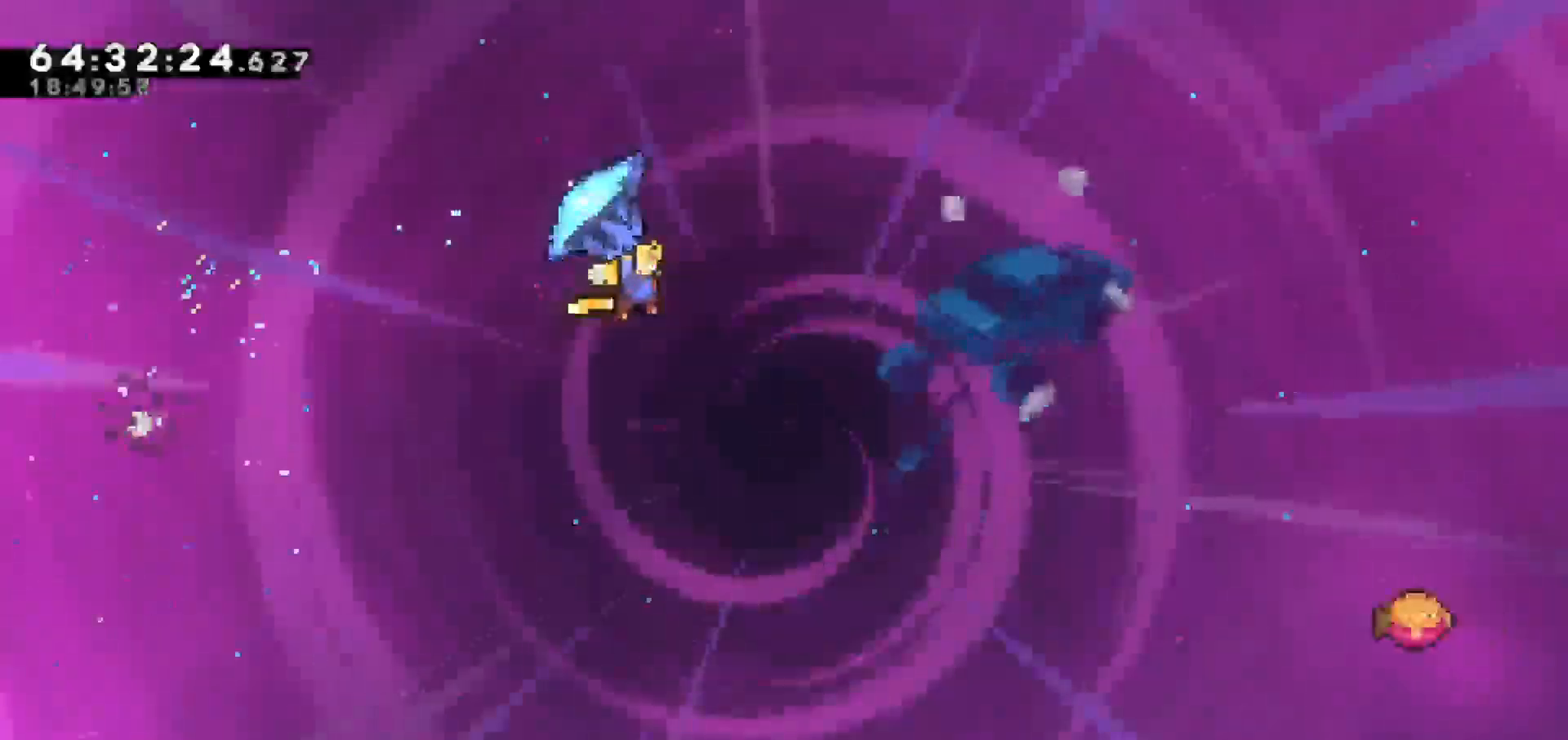
{"keys": ["grab", "right"], "events": []}
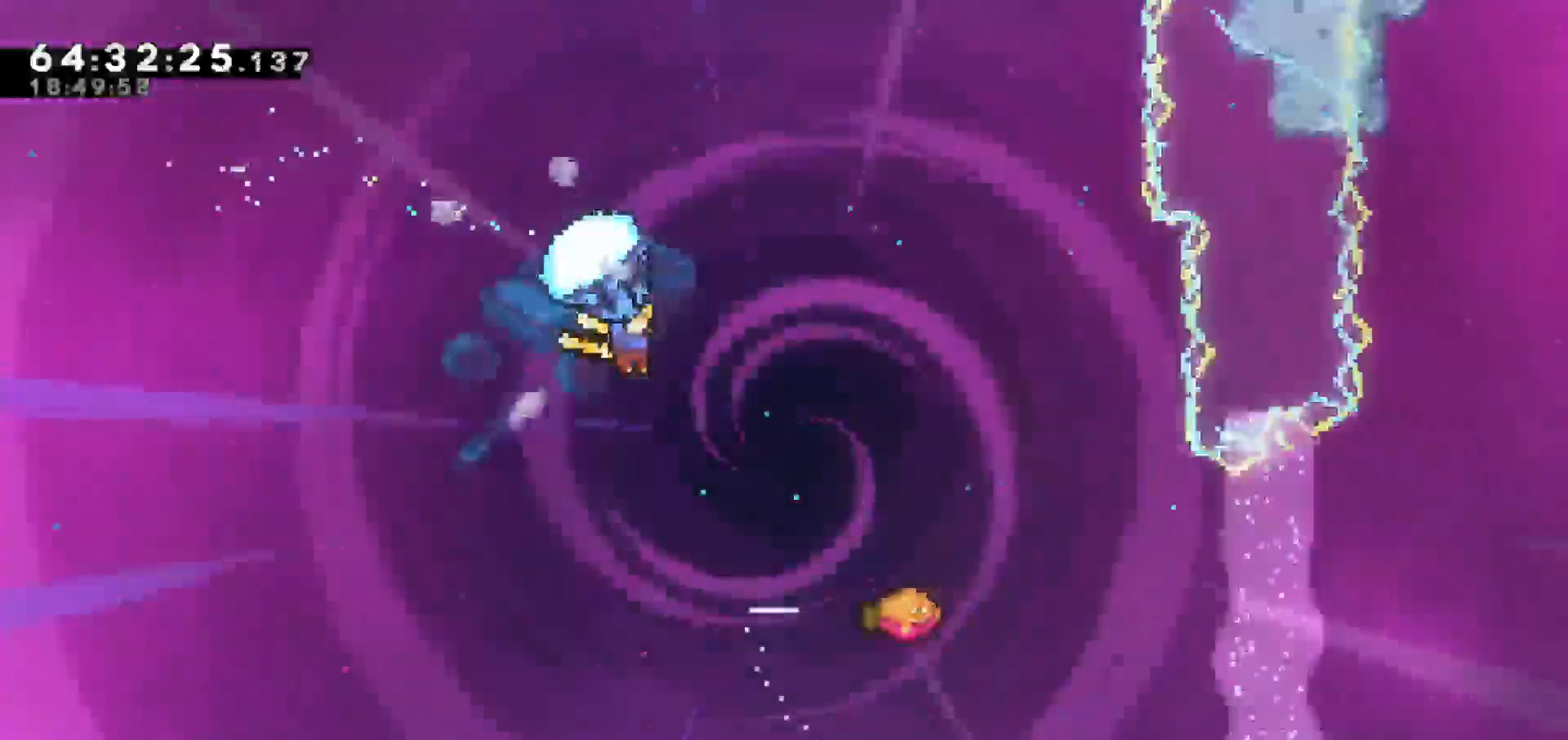
{"keys": ["grab", "right"], "events": []}
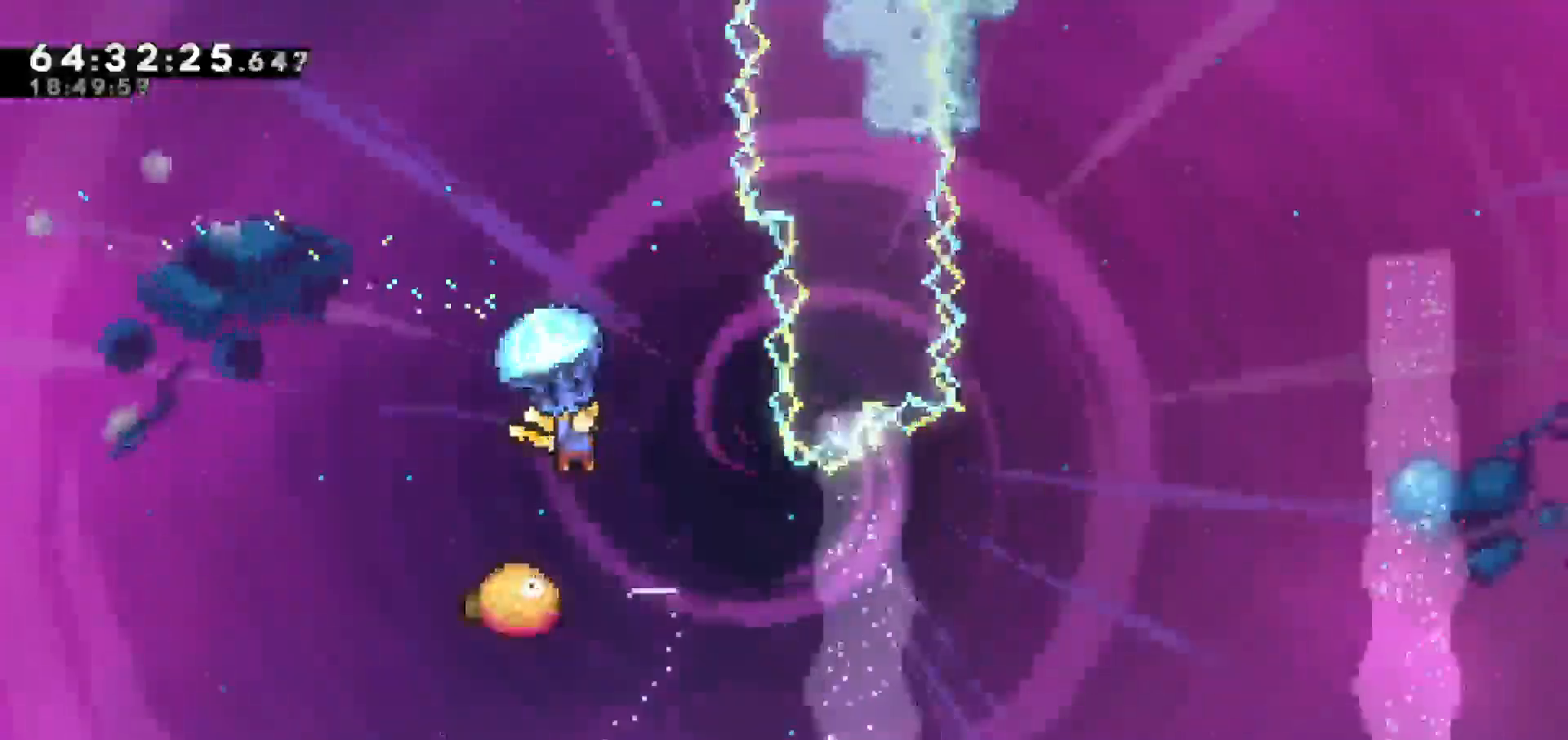
{"keys": [], "events": [[67, "grab", "up"], [67, "right", "up"]]}
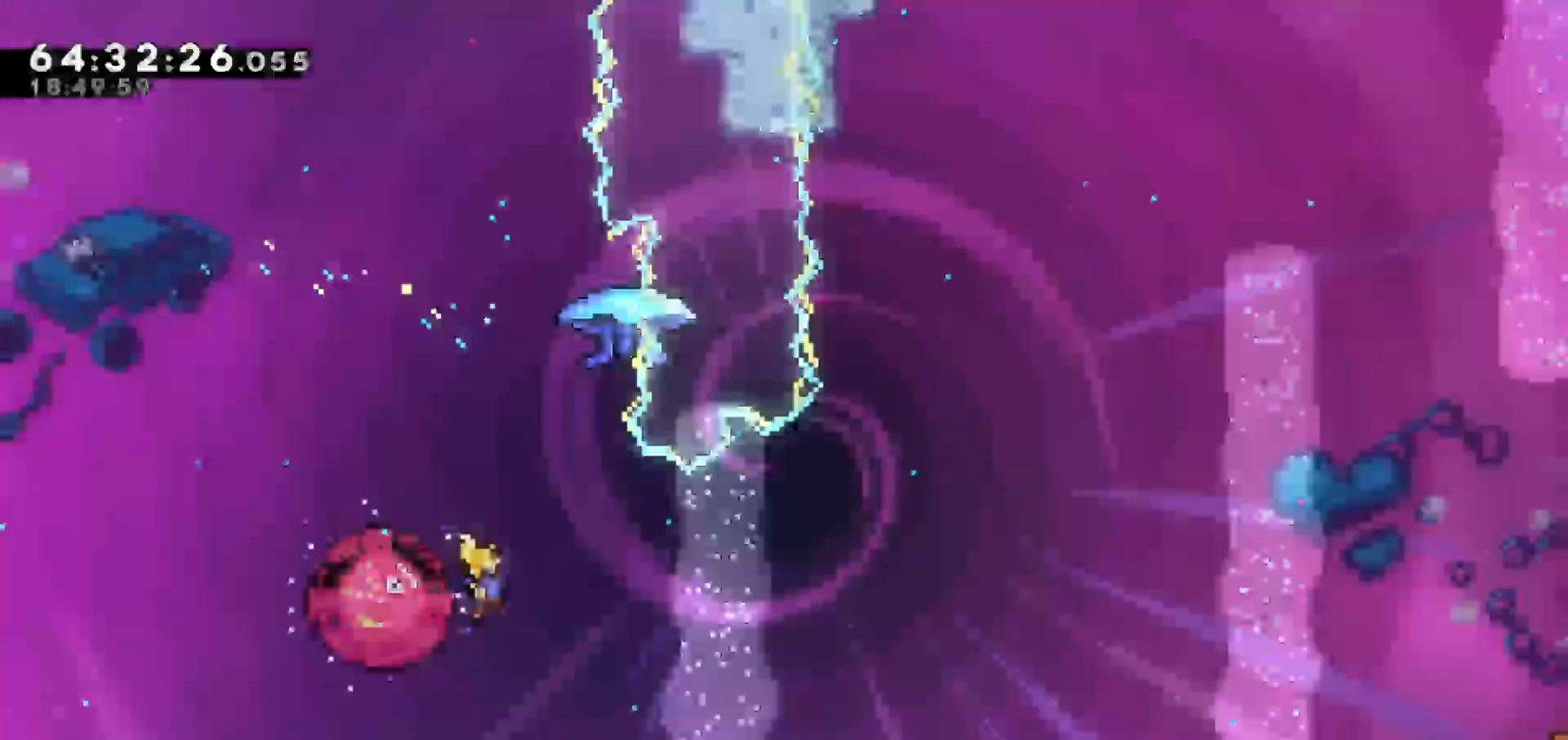
{"keys": ["dash", "up"], "events": [[33, "right", "down"], [183, "right", "up"], [233, "up", "down"], [367, "dash", "down"]]}
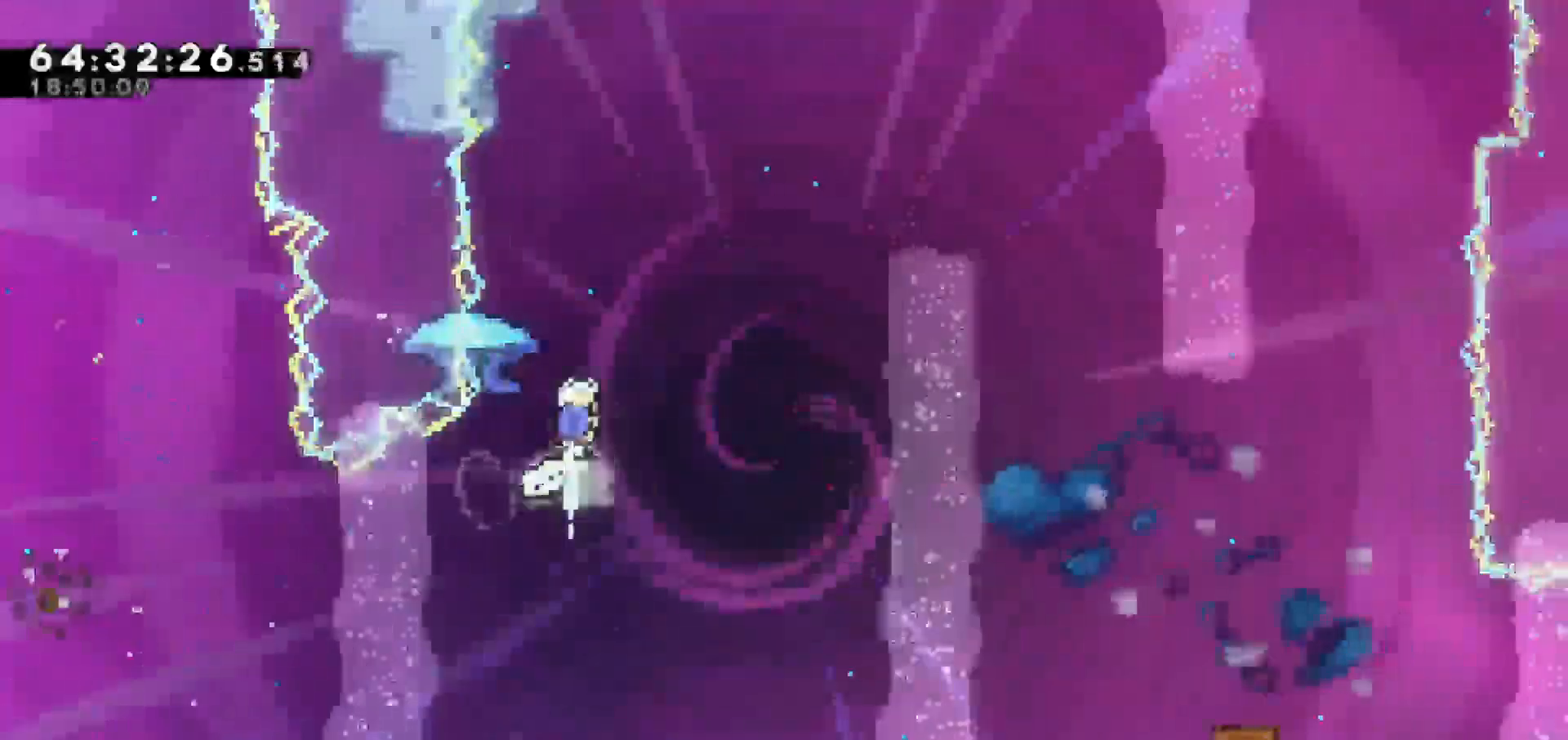
{"keys": ["grab", "right"], "events": [[100, "dash", "up"], [100, "grab", "down"], [233, "right", "down"], [333, "up", "up"]]}
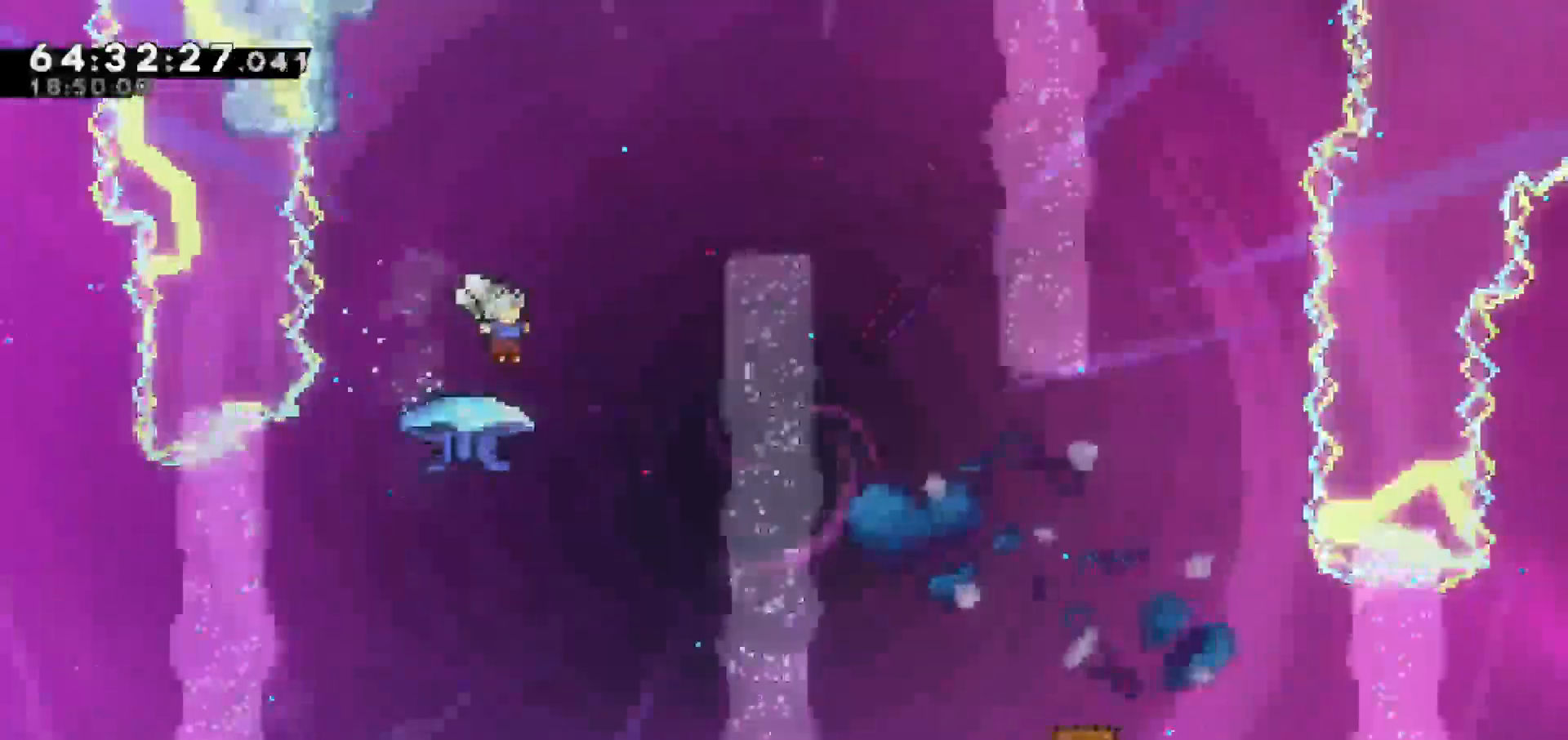
{"keys": ["down"], "events": [[67, "right", "up"], [117, "down", "down"], [167, "grab", "up"]]}
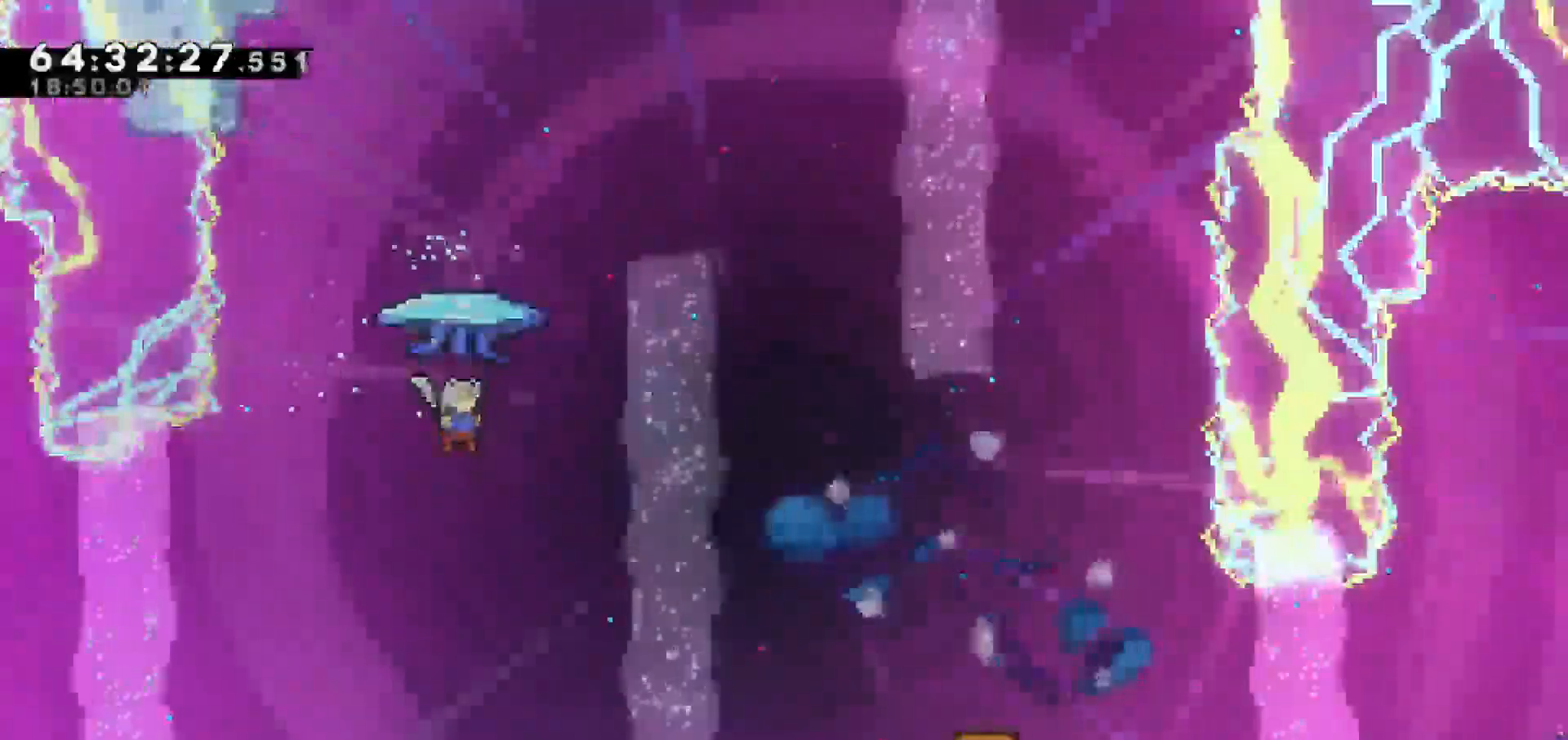
{"keys": ["down", "grab"], "events": [[33, "grab", "down"], [417, "down", "up"], [500, "down", "down"]]}
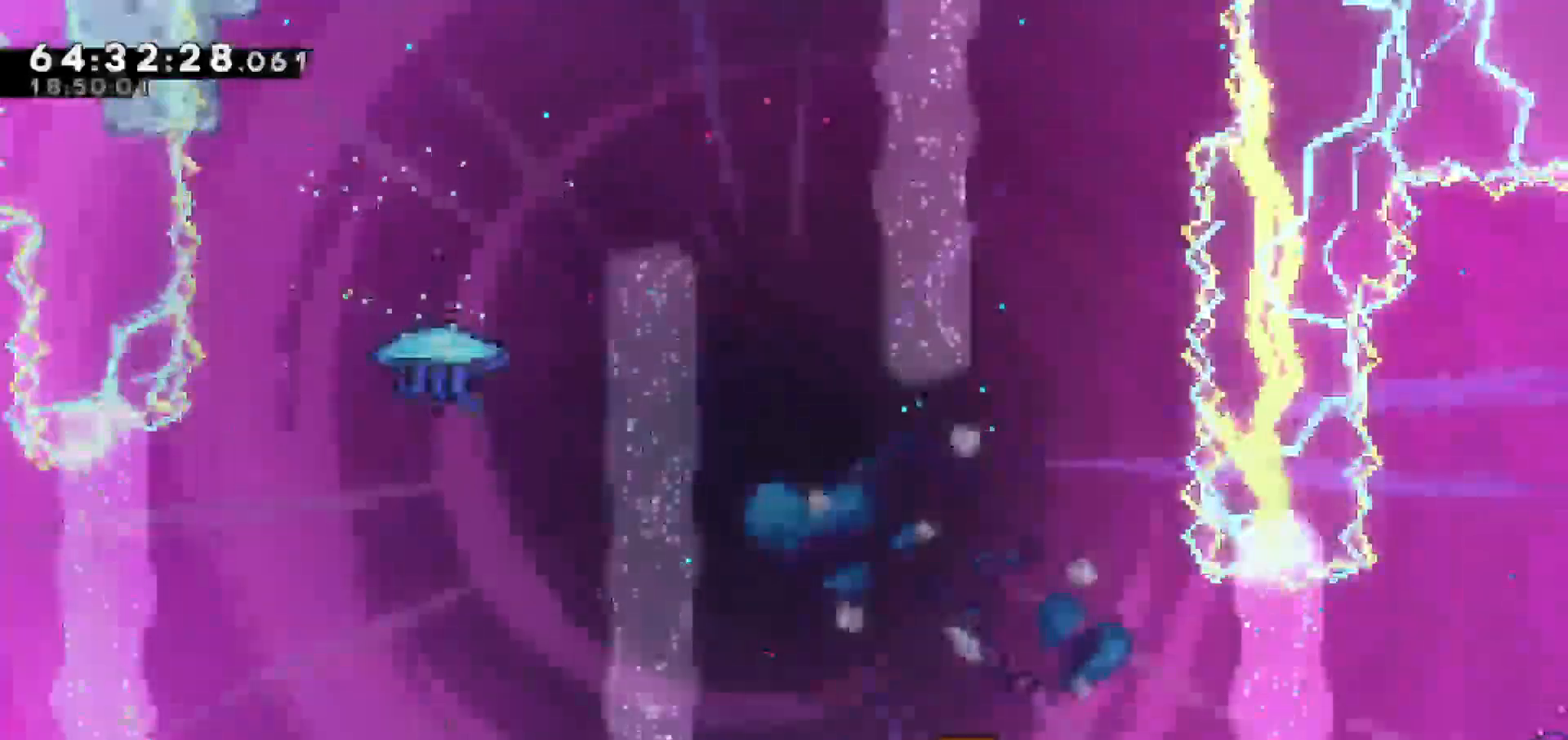
{"keys": [], "events": [[150, "grab", "up"], [383, "down", "up"]]}
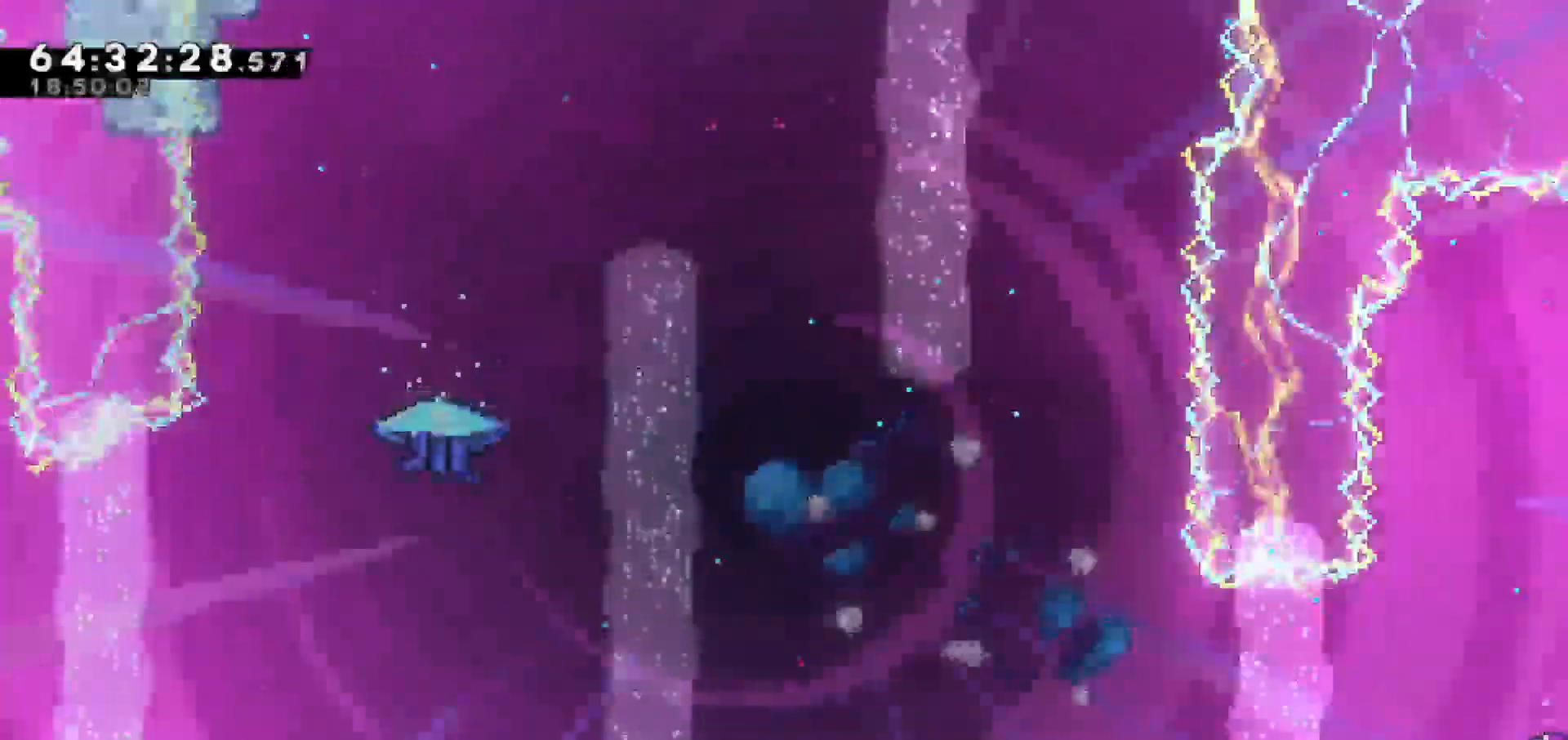
{"keys": [], "events": []}
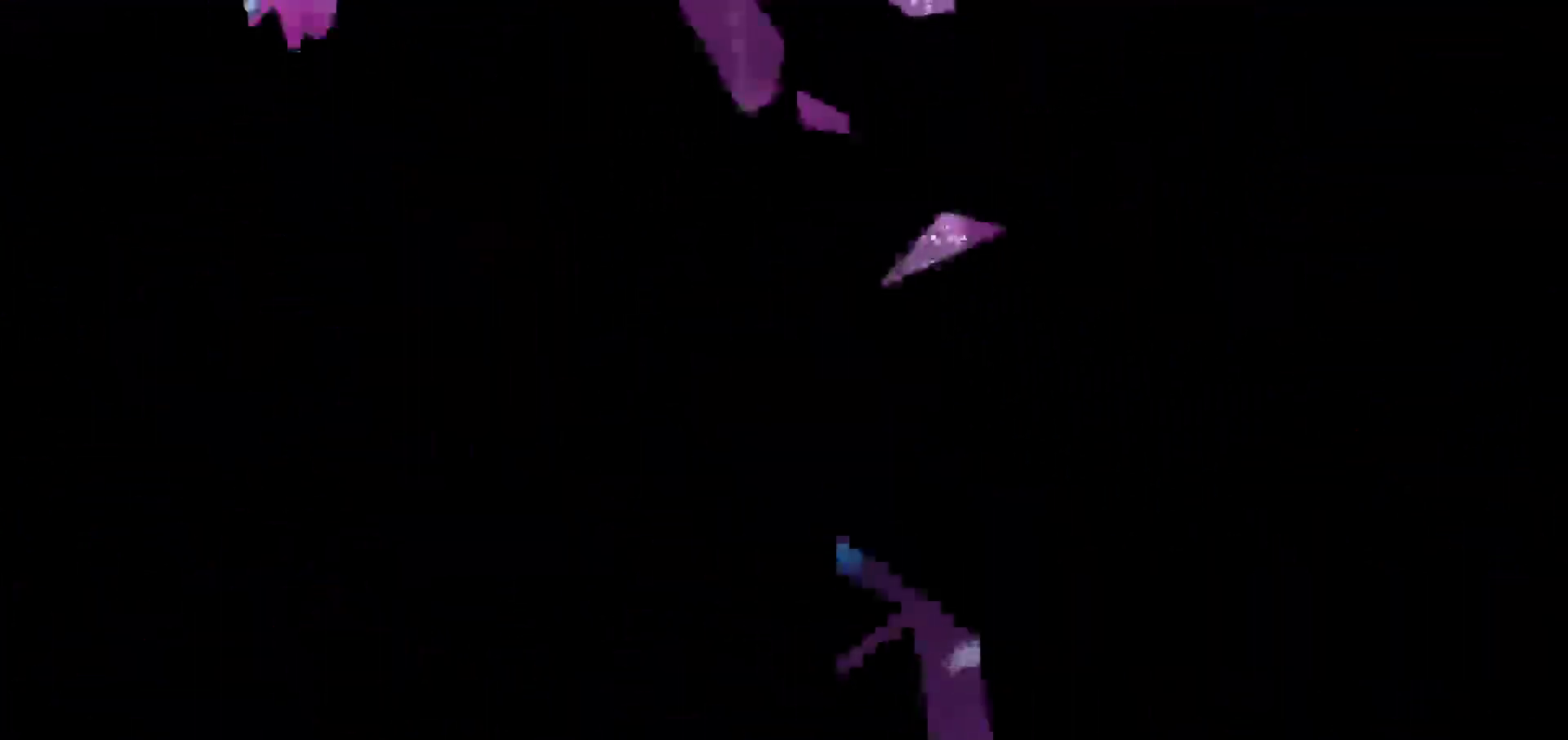
{"keys": [], "events": []}
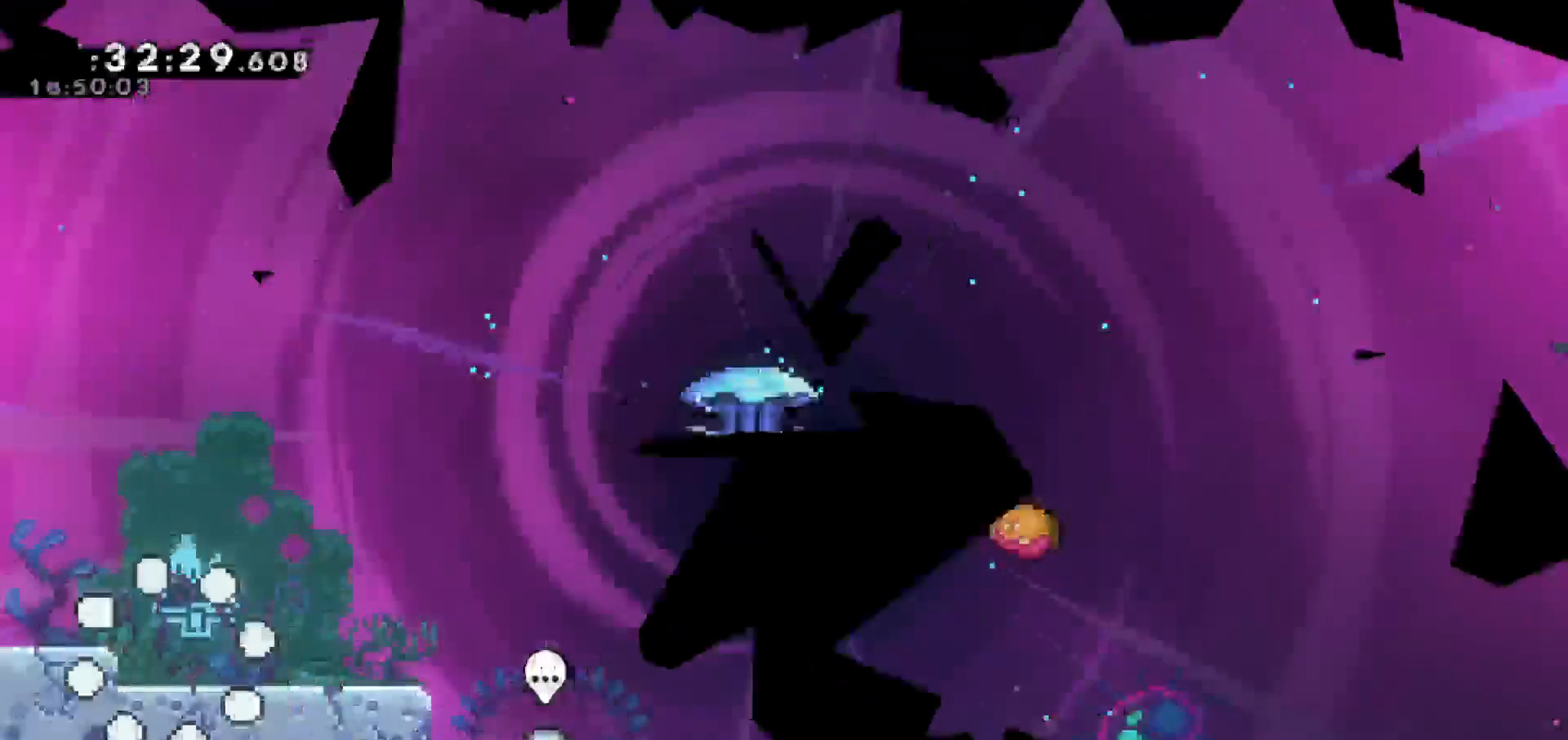
{"keys": [], "events": []}
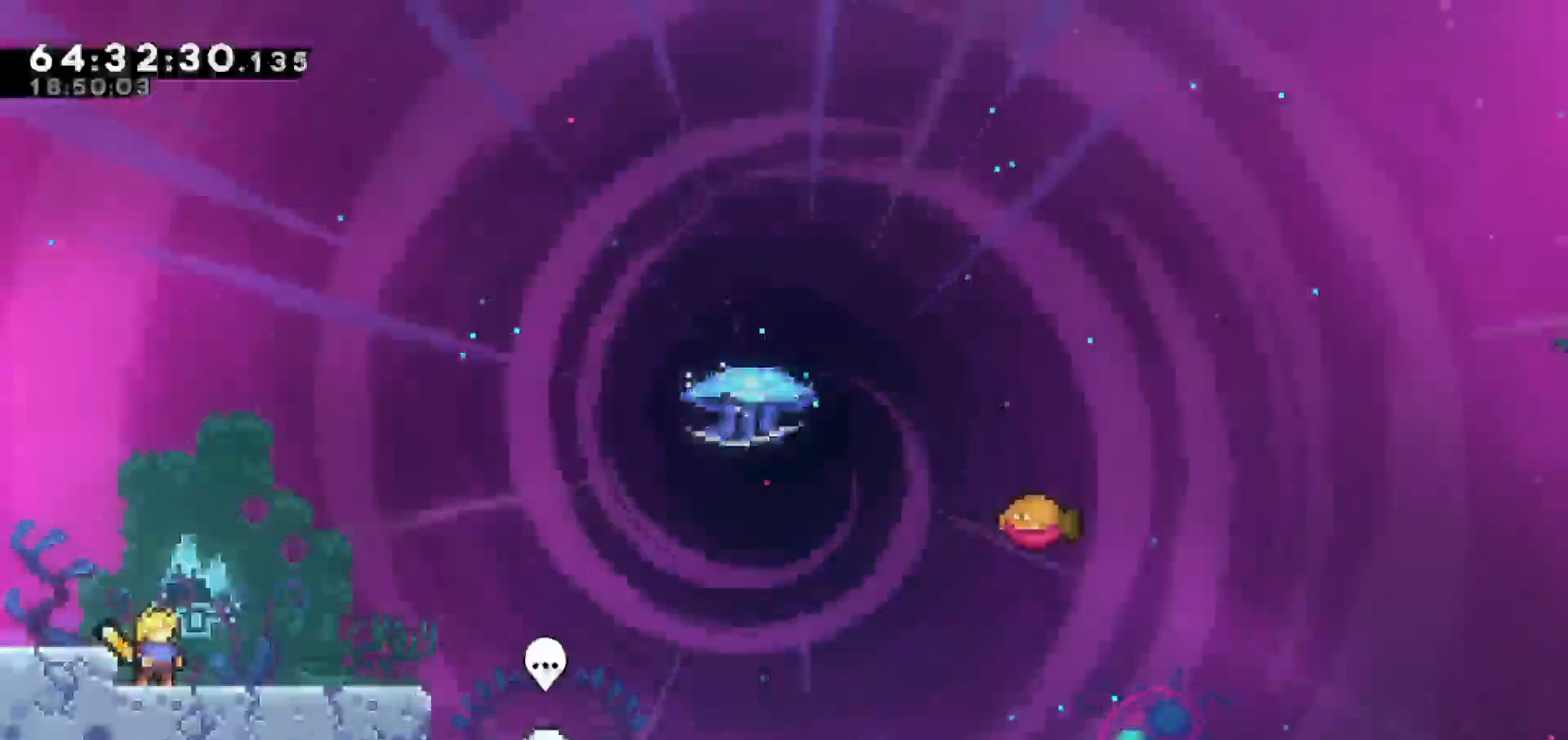
{"keys": [], "events": []}
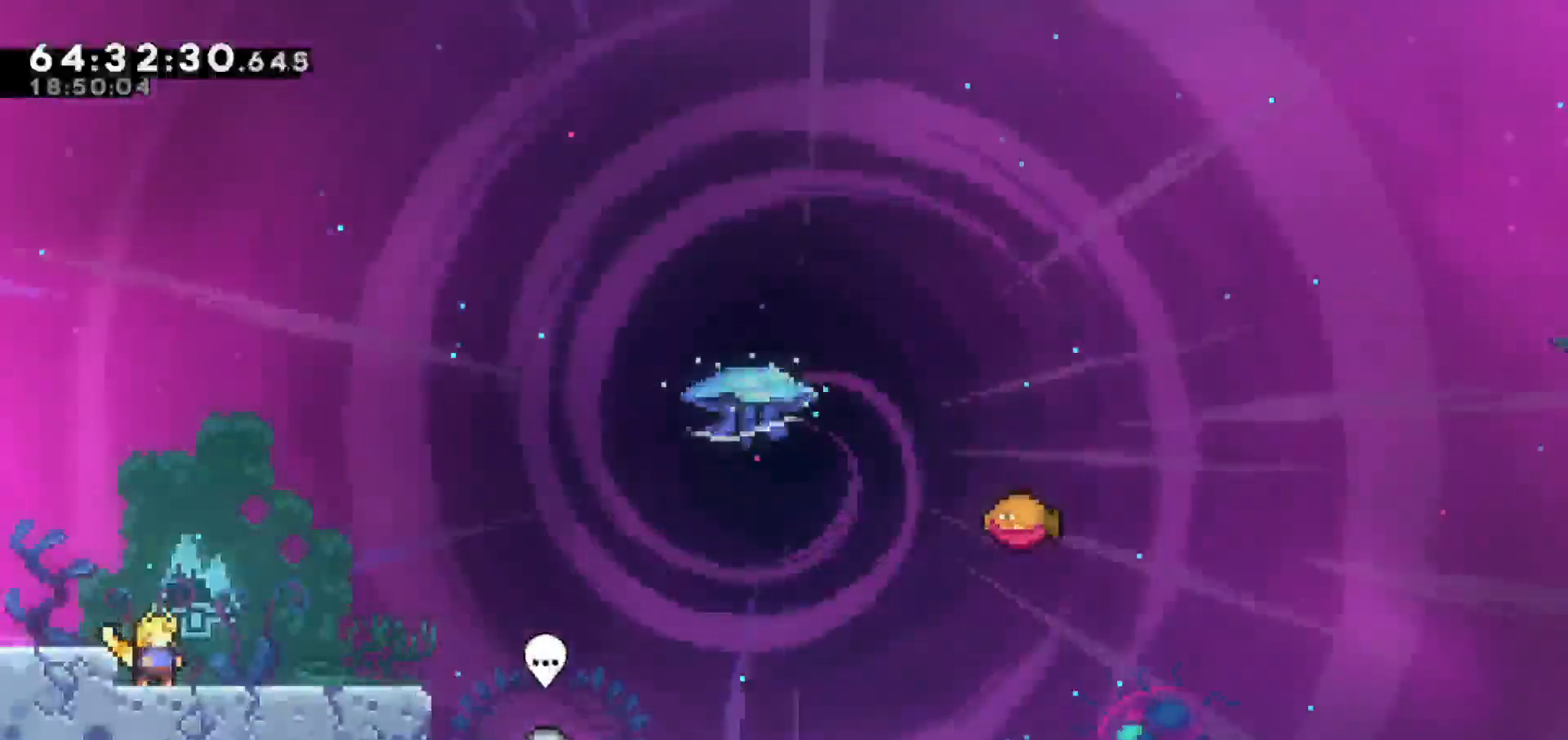
{"keys": [], "events": []}
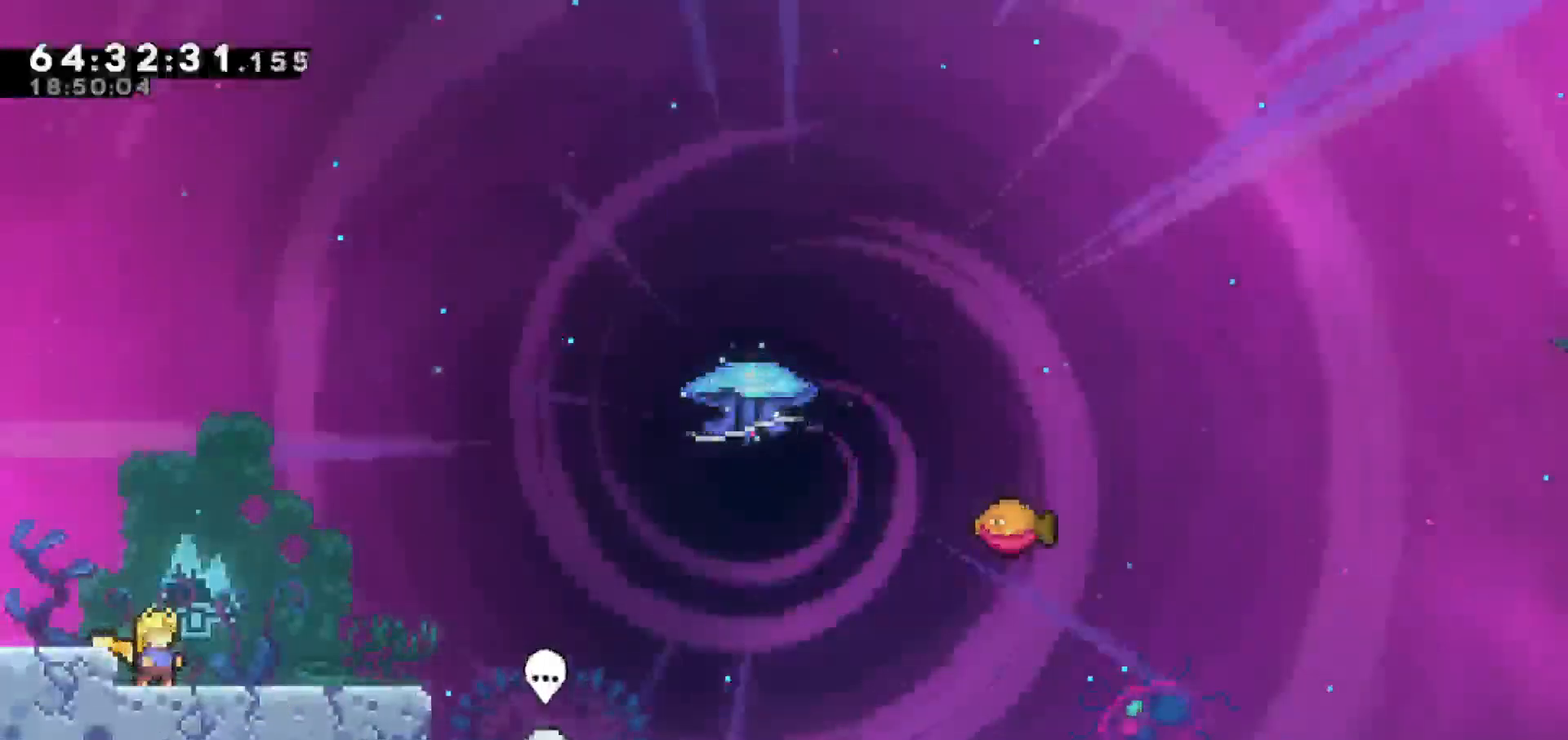
{"keys": [], "events": []}
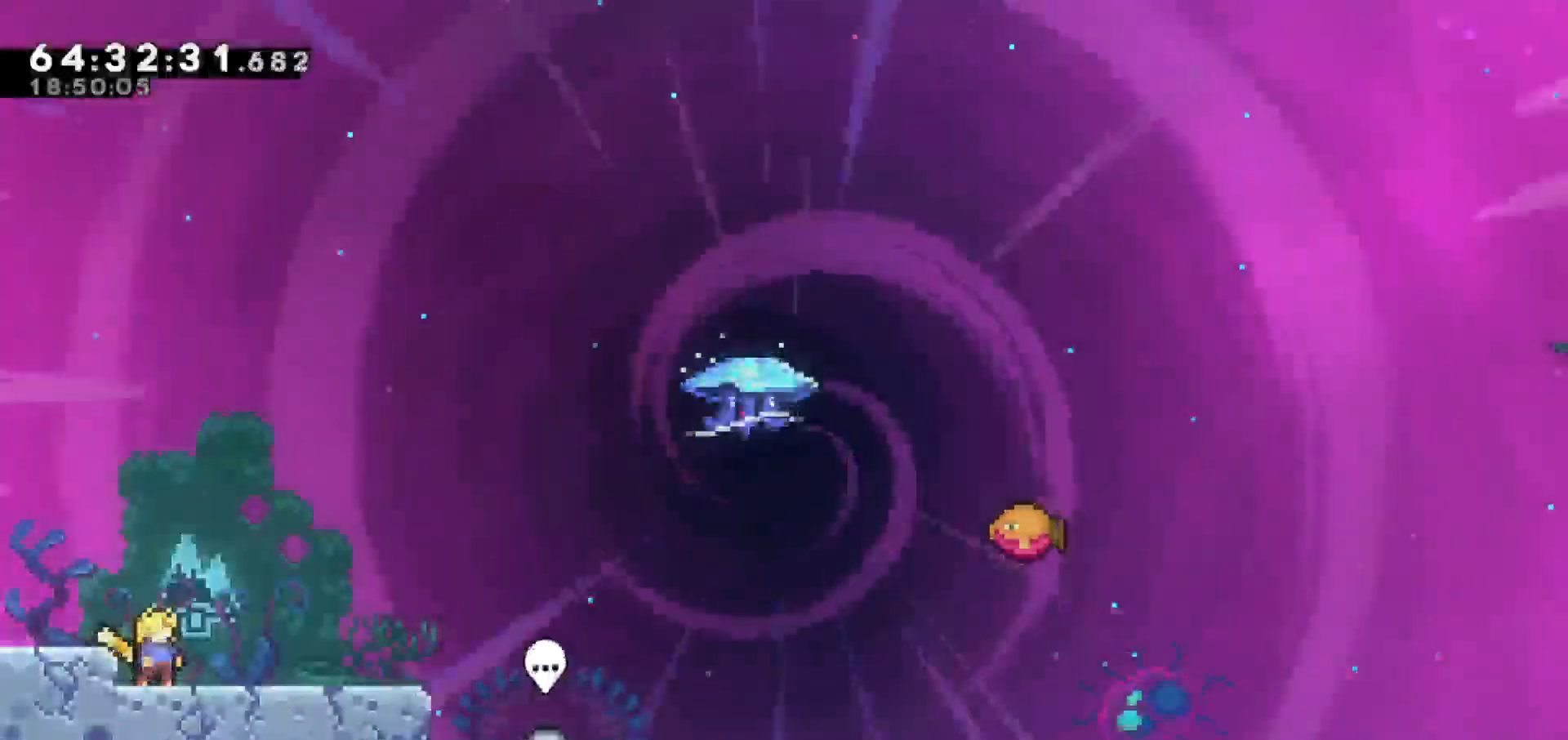
{"keys": [], "events": []}